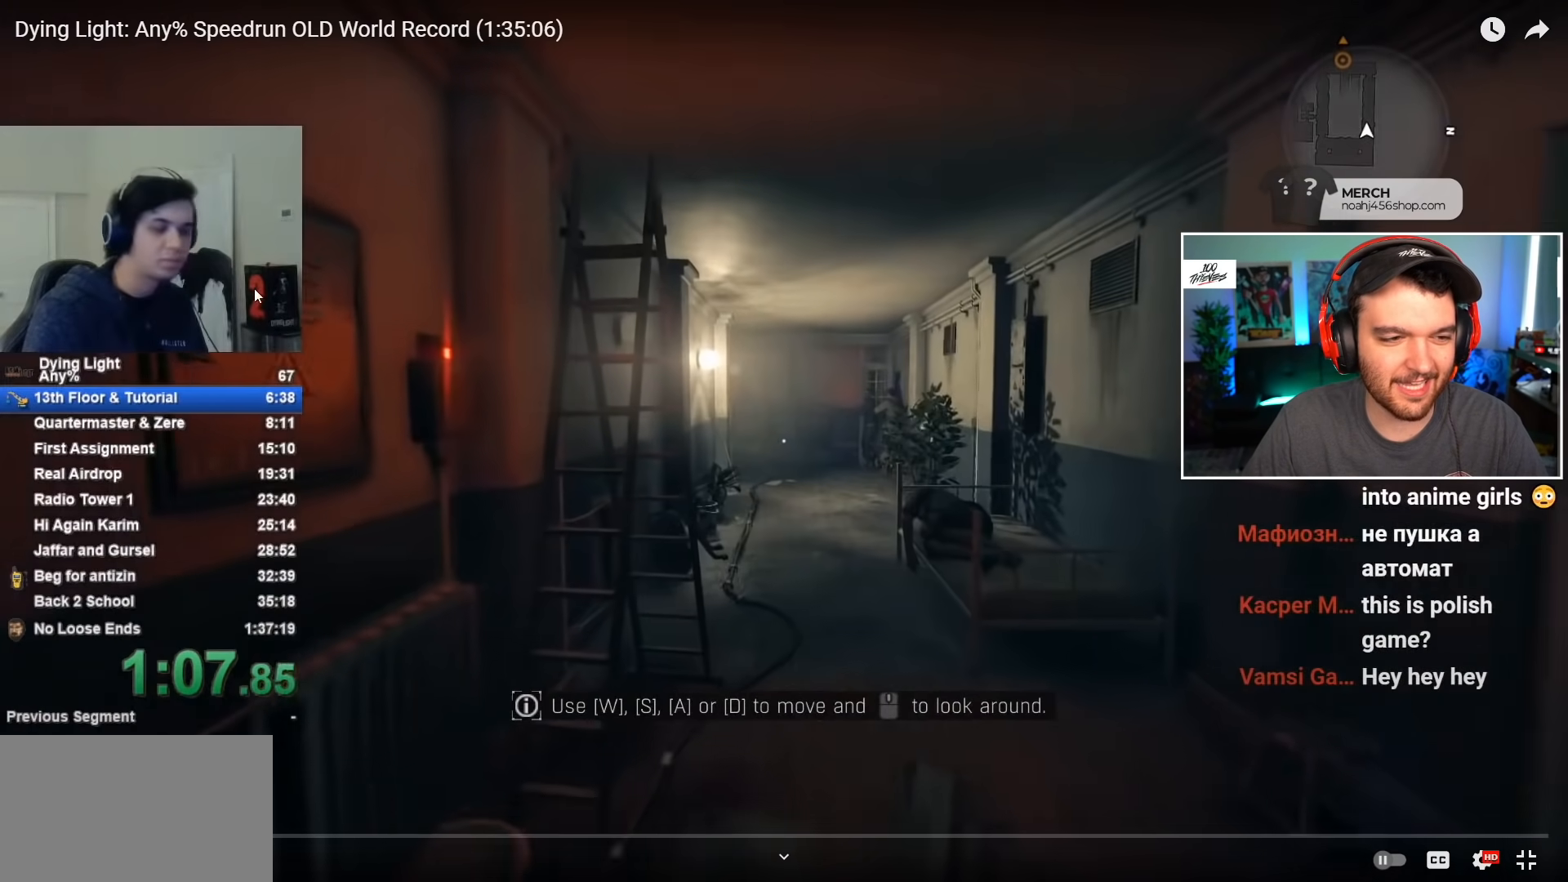
Gameplay with keyboard and mouse; each line is a JSON object with the keys and mouse buttons held at the frame after it. "events" lists presses ("down") and releases ("up") of "1", "2", "3", "4", "5", "a", "alt", "c", "caps_lock", "ctrl", "d", "e", "f", "g", "q", "r", "s", "shift", "space", "t", "tab", "v", "w", "x", "z", "mouse_left", "mouse_wheel" and "mouse_right" between this image and that frame as [ms after this image, input, new state], when the widget could be followed in between. "mouse_left", "mouse_wheel", "mouse_right" = the "left", "wheel", "right" buttons of the "mouse" list. No other keys are recorded. "wheel" means that the mouse wheel is clicked or scrolled. Not read: mouse_move.
{"keys": ["shift", "w"], "mouse": [], "events": []}
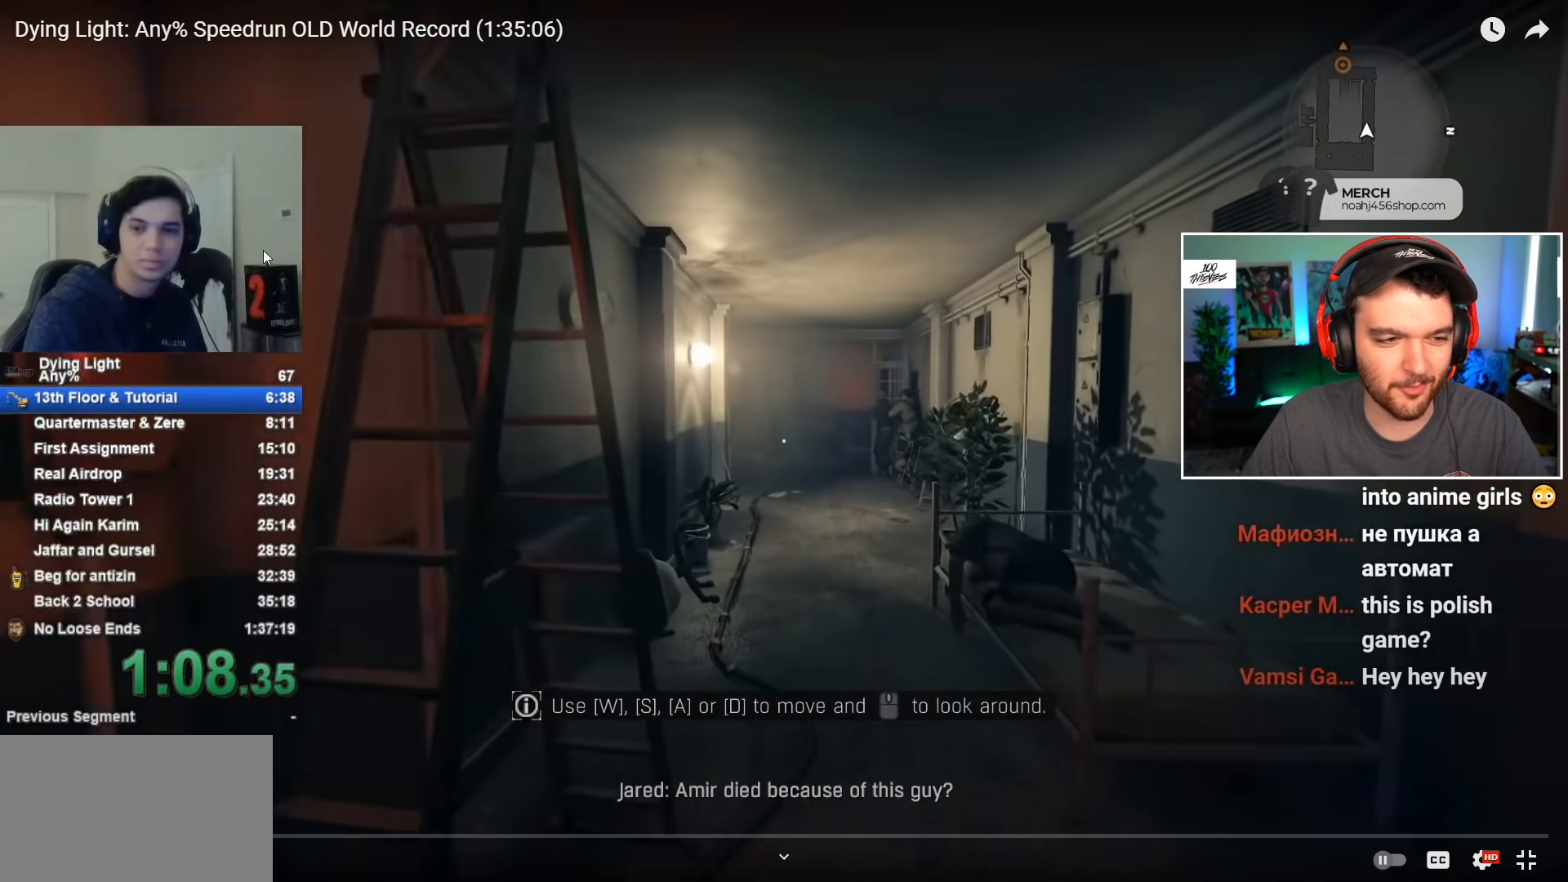
{"keys": ["shift", "w"], "mouse": [], "events": []}
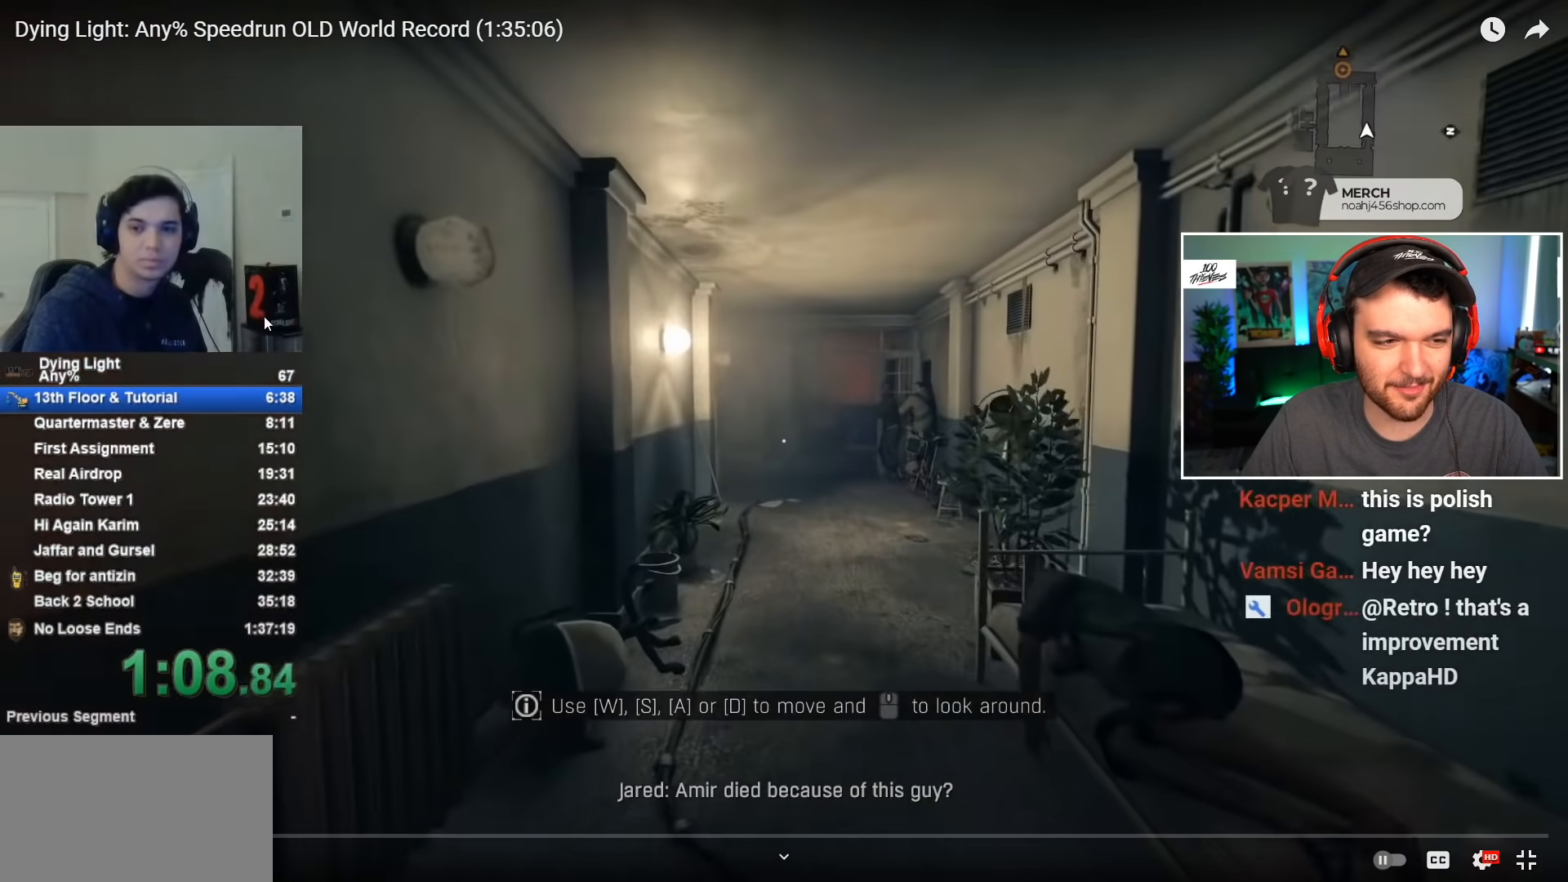
{"keys": ["shift", "w"], "mouse": [], "events": []}
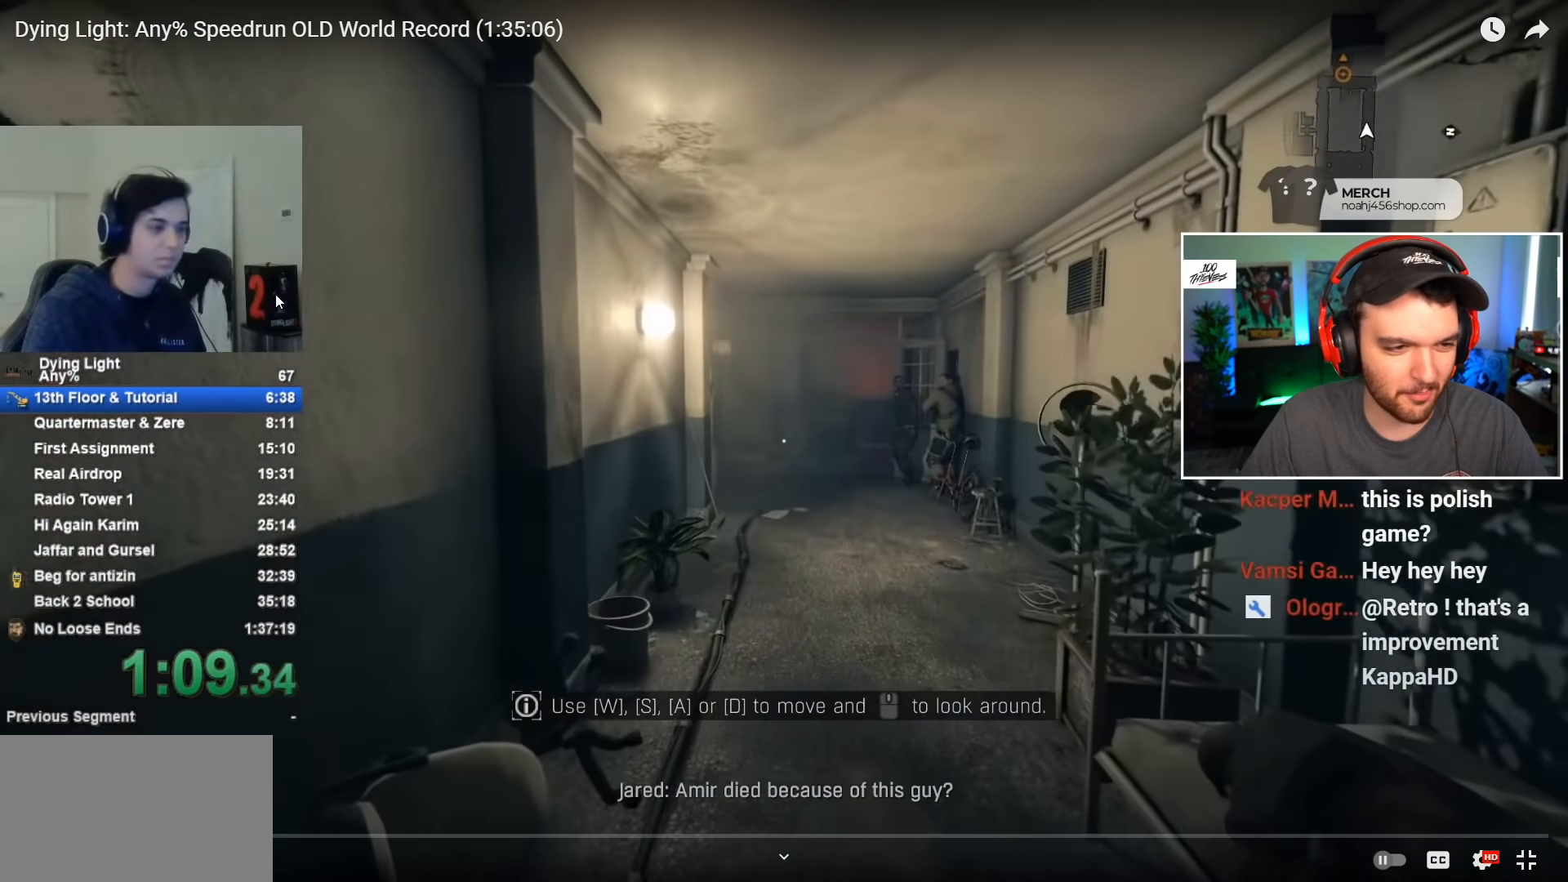
{"keys": ["shift", "w"], "mouse": [], "events": []}
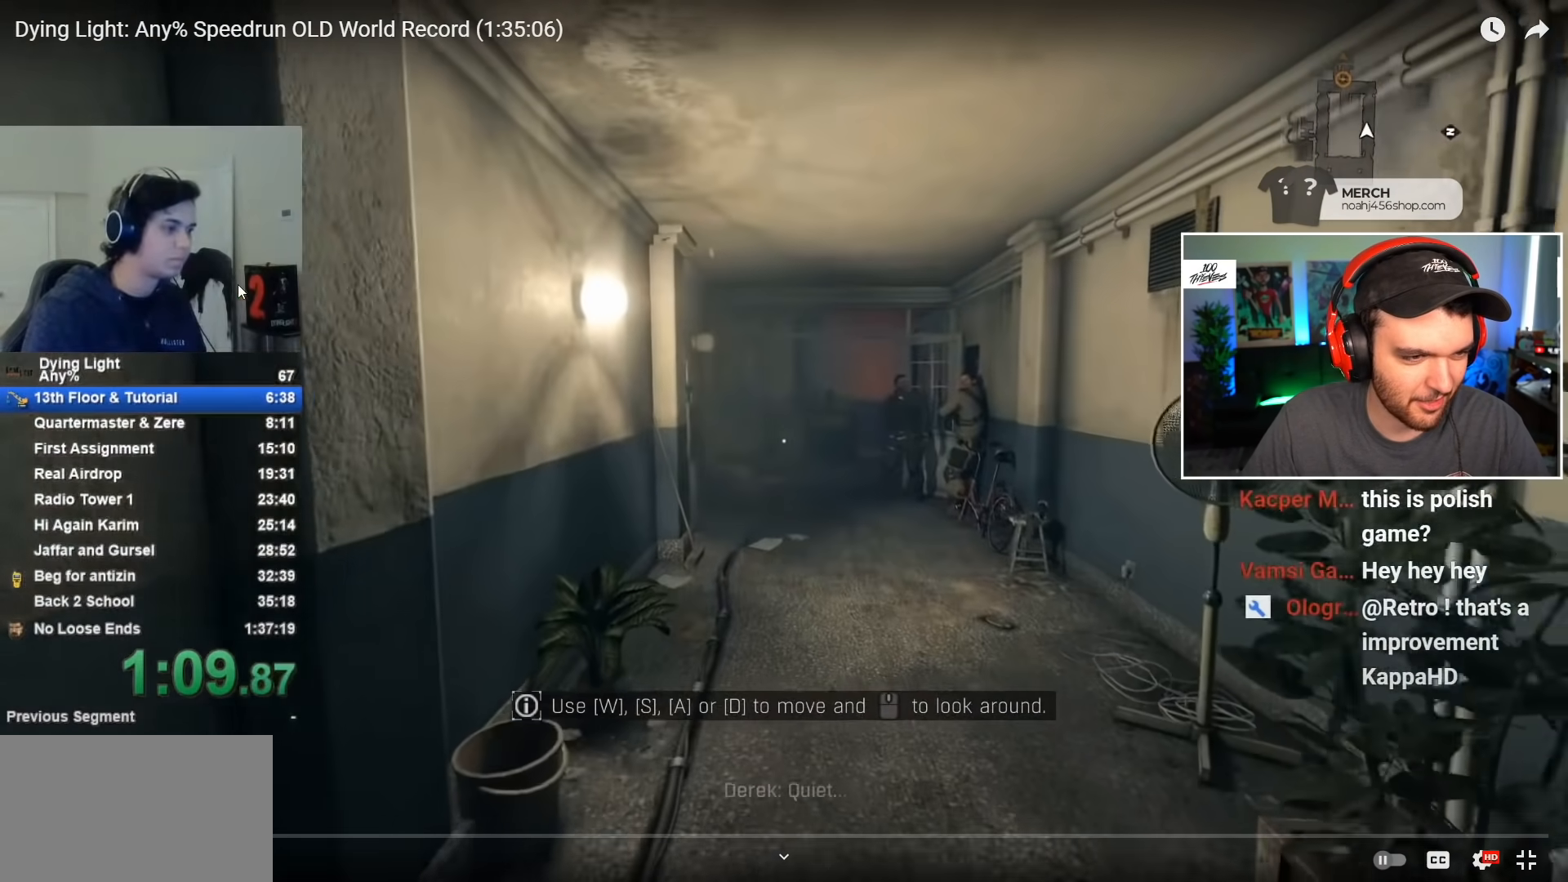
{"keys": ["shift", "w"], "mouse": [], "events": []}
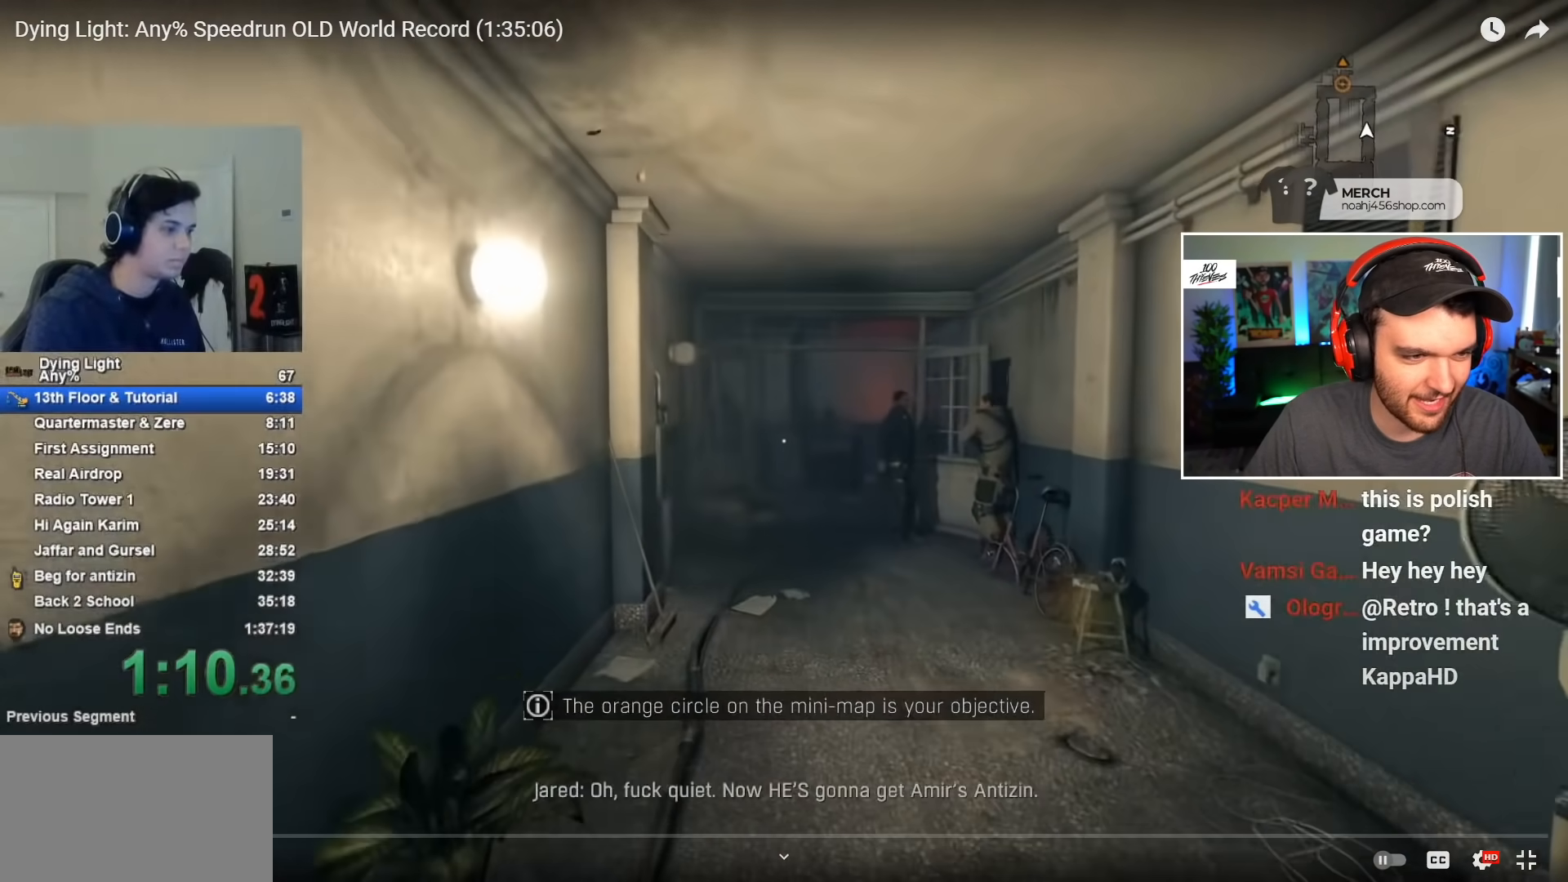
{"keys": ["shift", "w"], "mouse": [], "events": []}
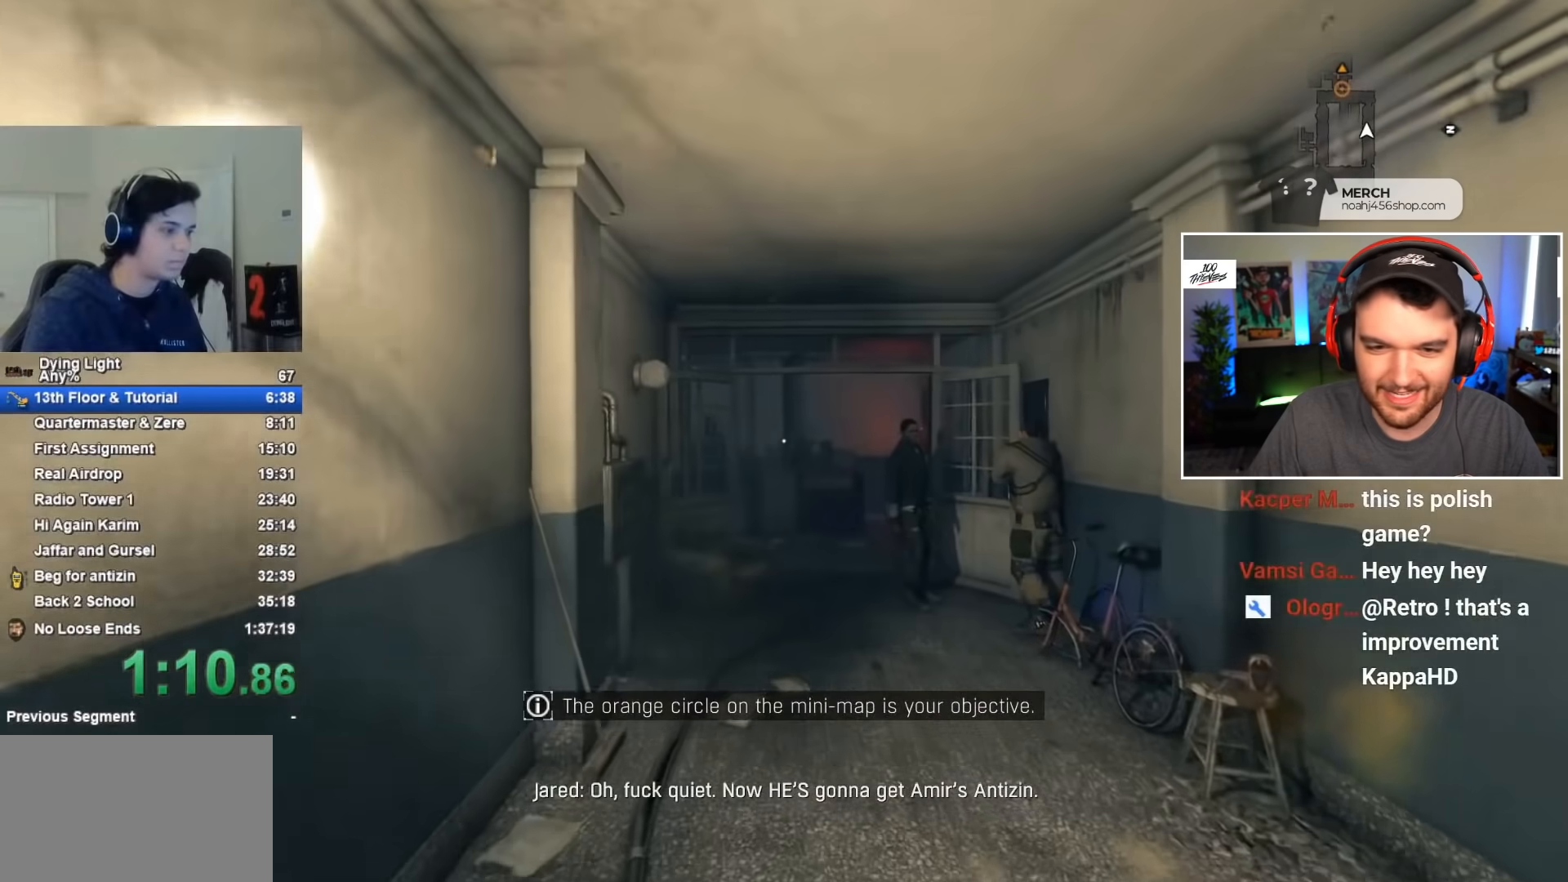
{"keys": ["shift", "w"], "mouse": [], "events": []}
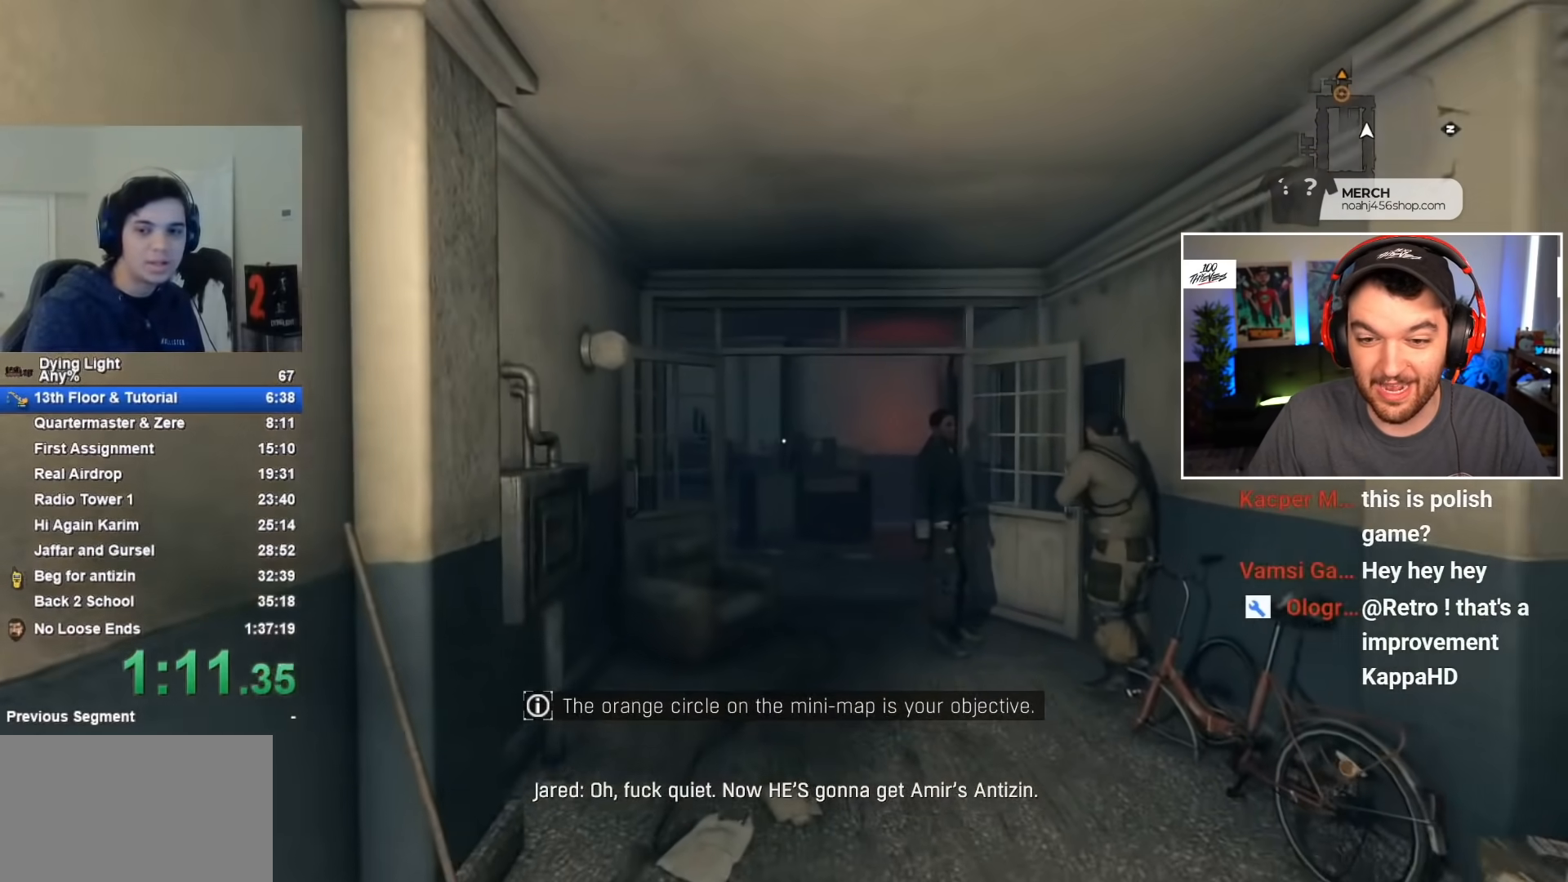
{"keys": ["shift", "w"], "mouse": [], "events": []}
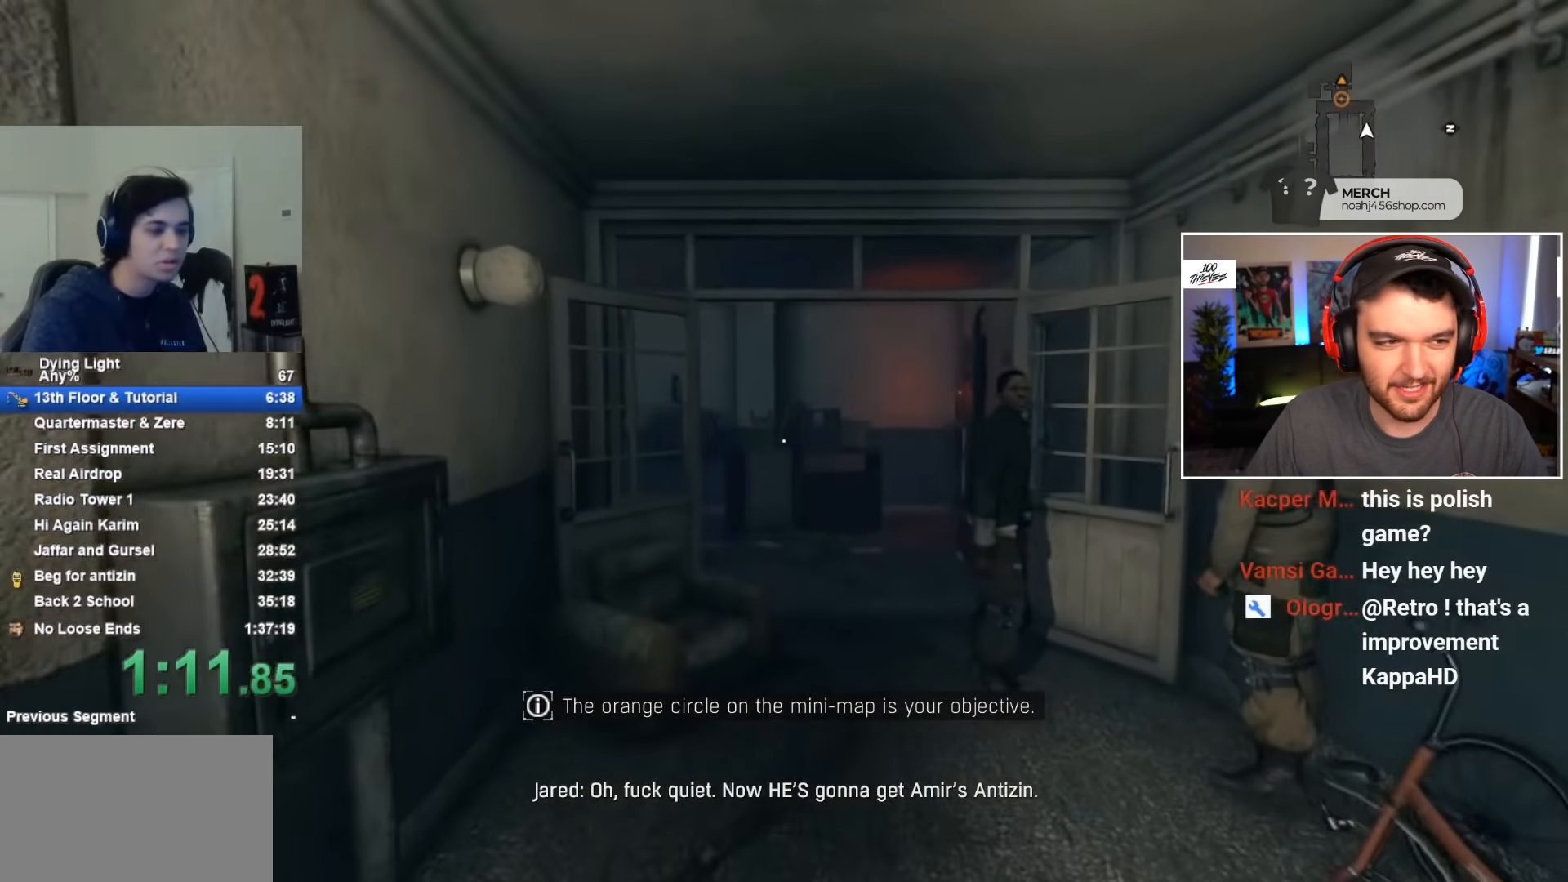
{"keys": ["shift", "w"], "mouse": [], "events": []}
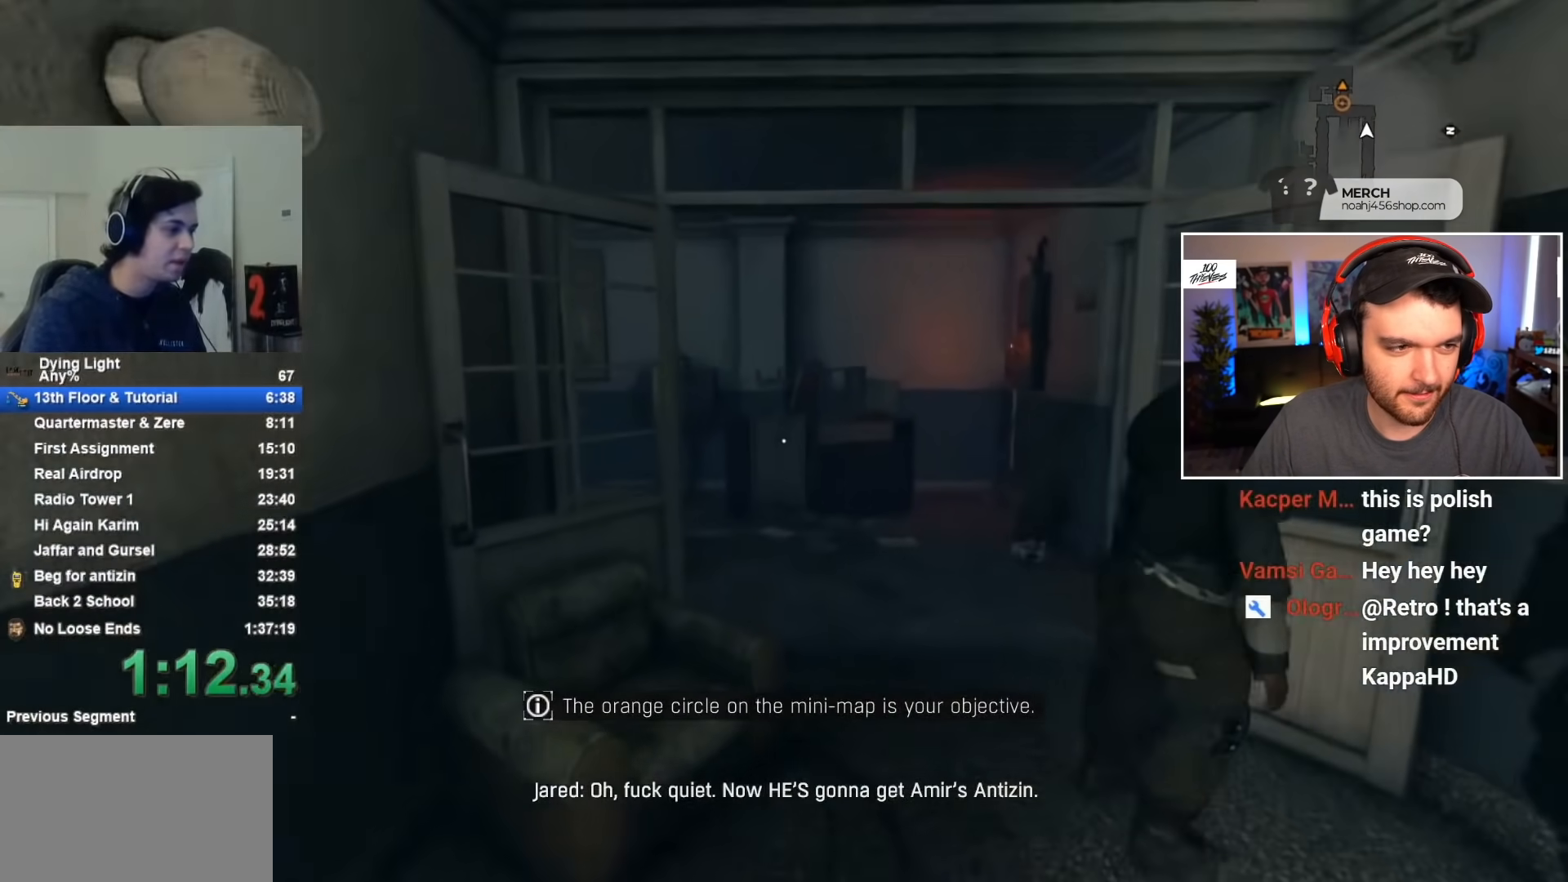
{"keys": ["shift", "w"], "mouse": [], "events": [[367, "space", "down"], [450, "space", "up"]]}
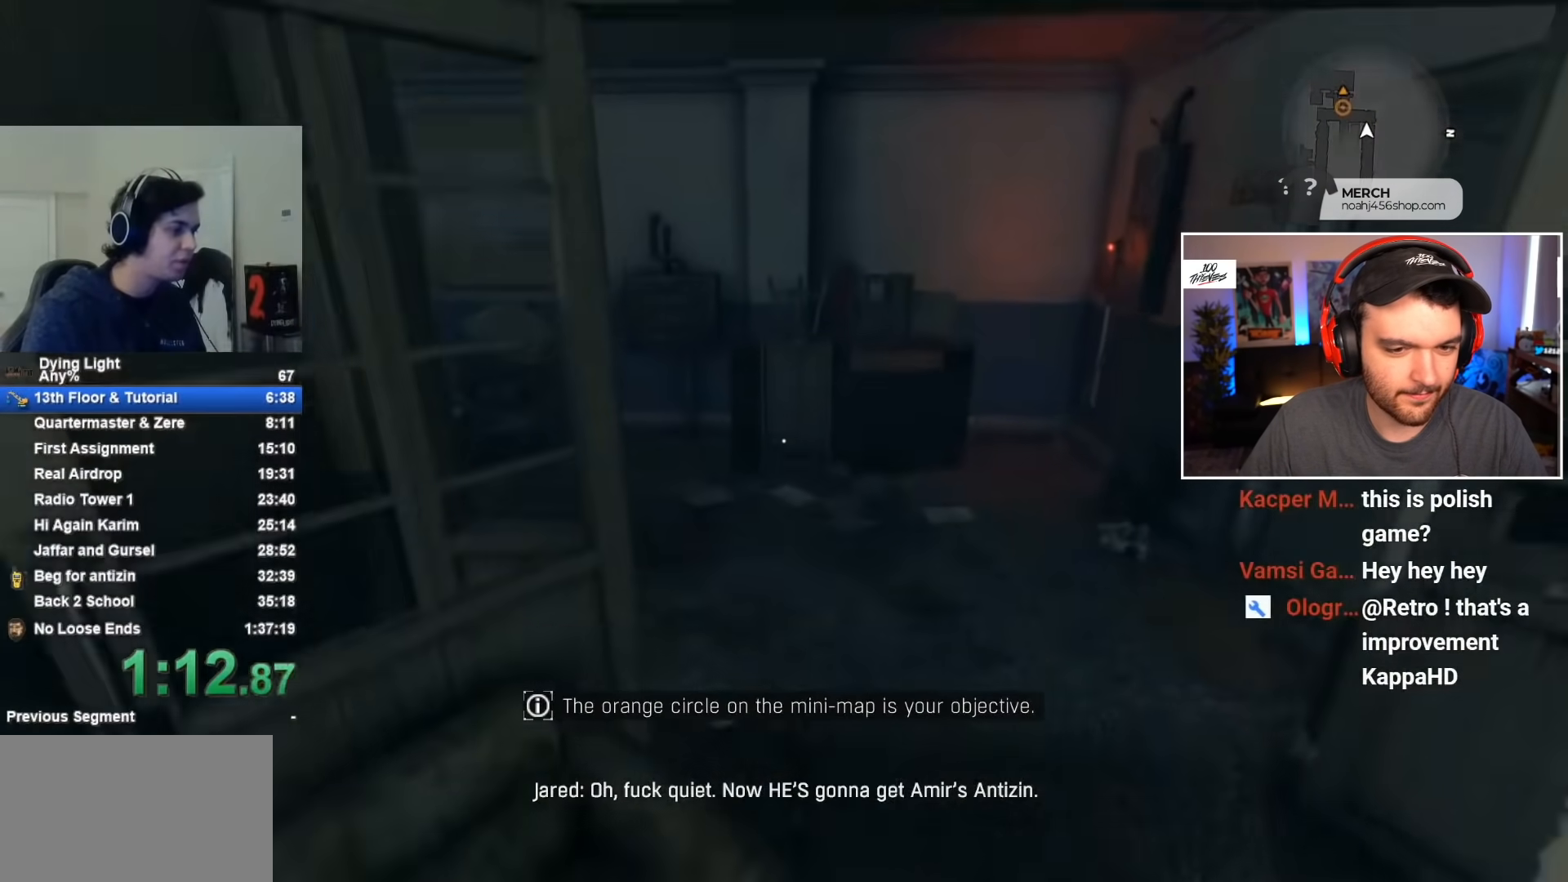
{"keys": ["shift", "w"], "mouse": [], "events": []}
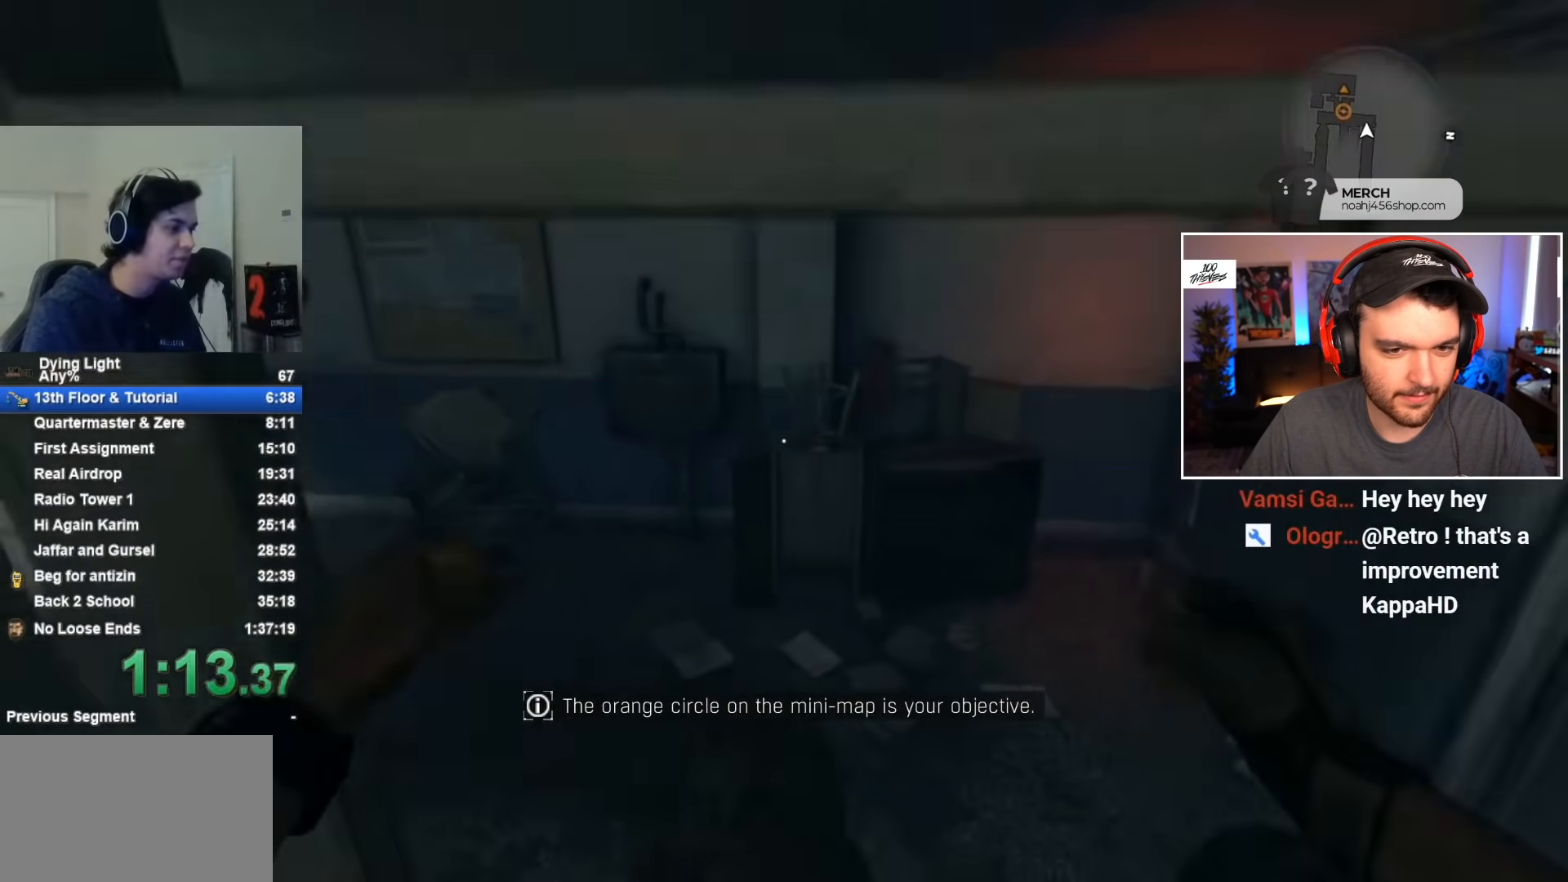
{"keys": ["shift", "w"], "mouse": [], "events": []}
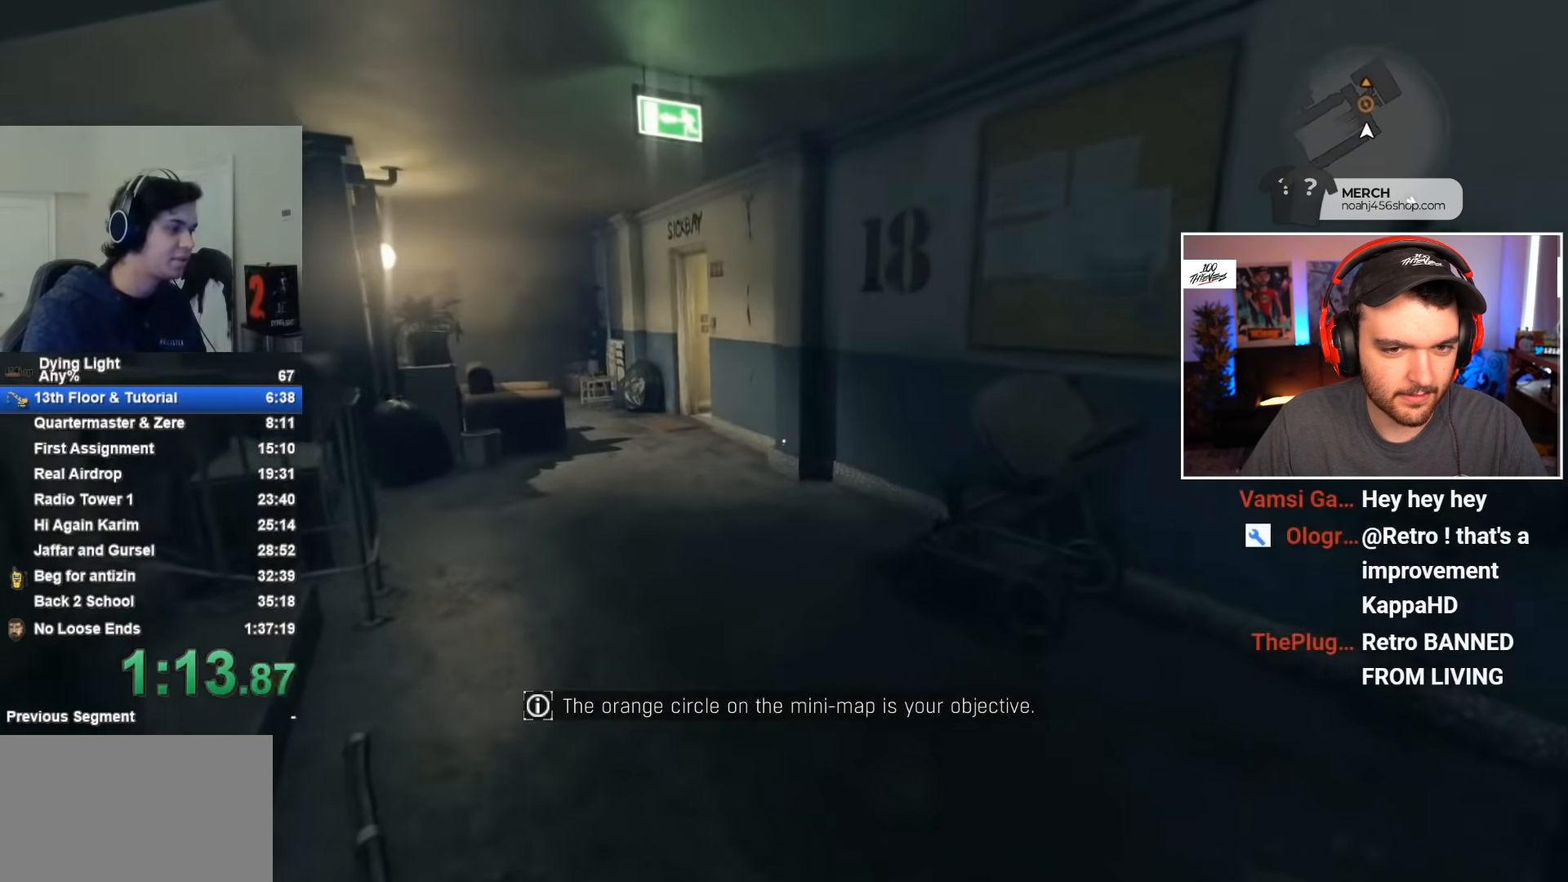
{"keys": ["shift", "w"], "mouse": [], "events": []}
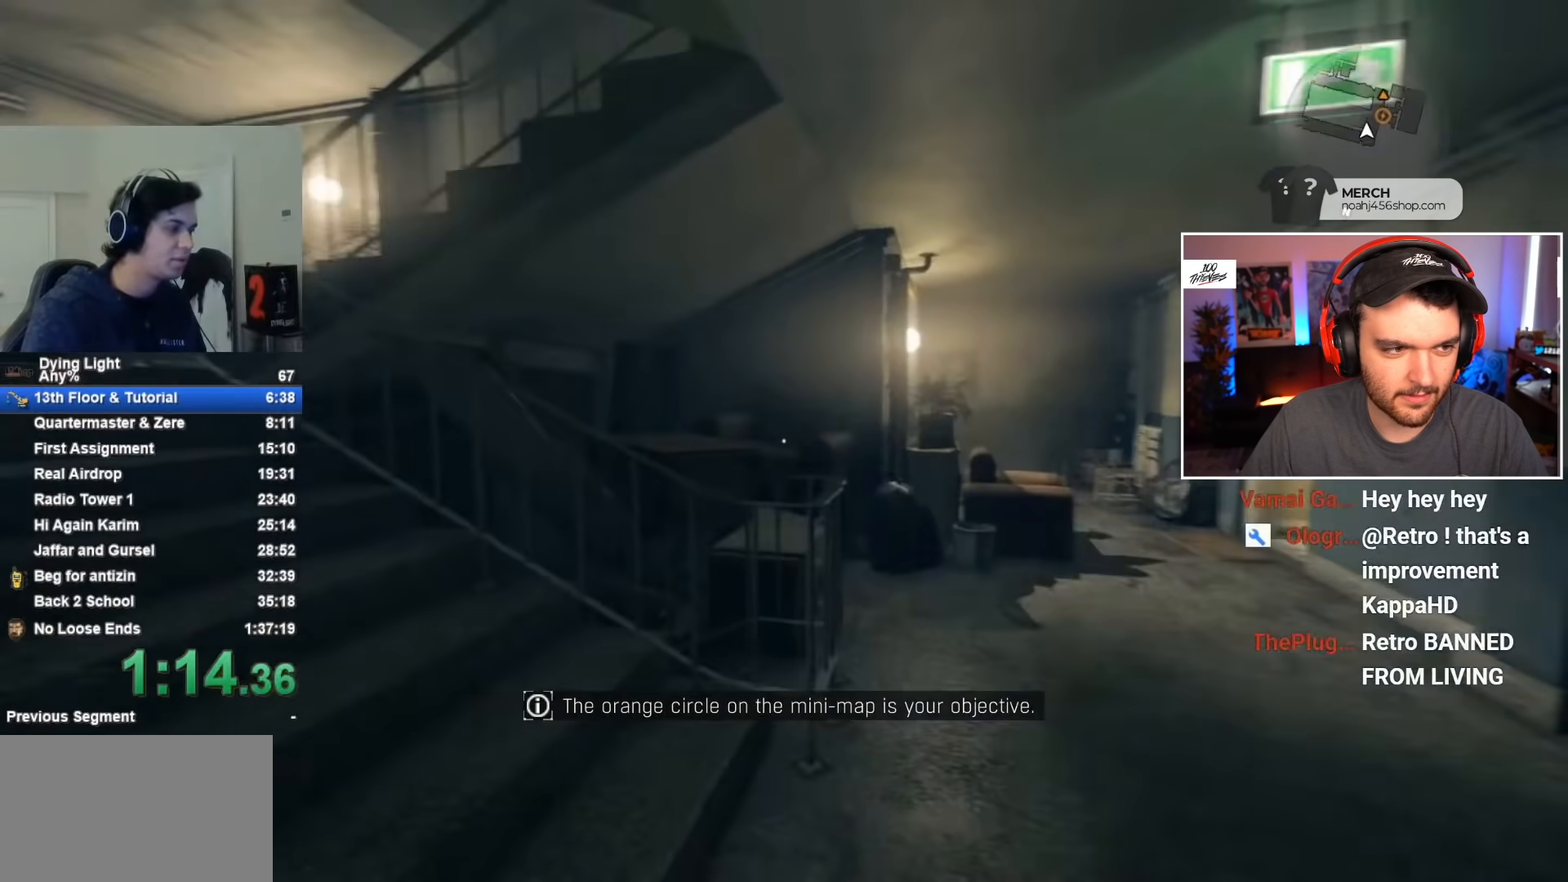
{"keys": ["shift", "w"], "mouse": [], "events": []}
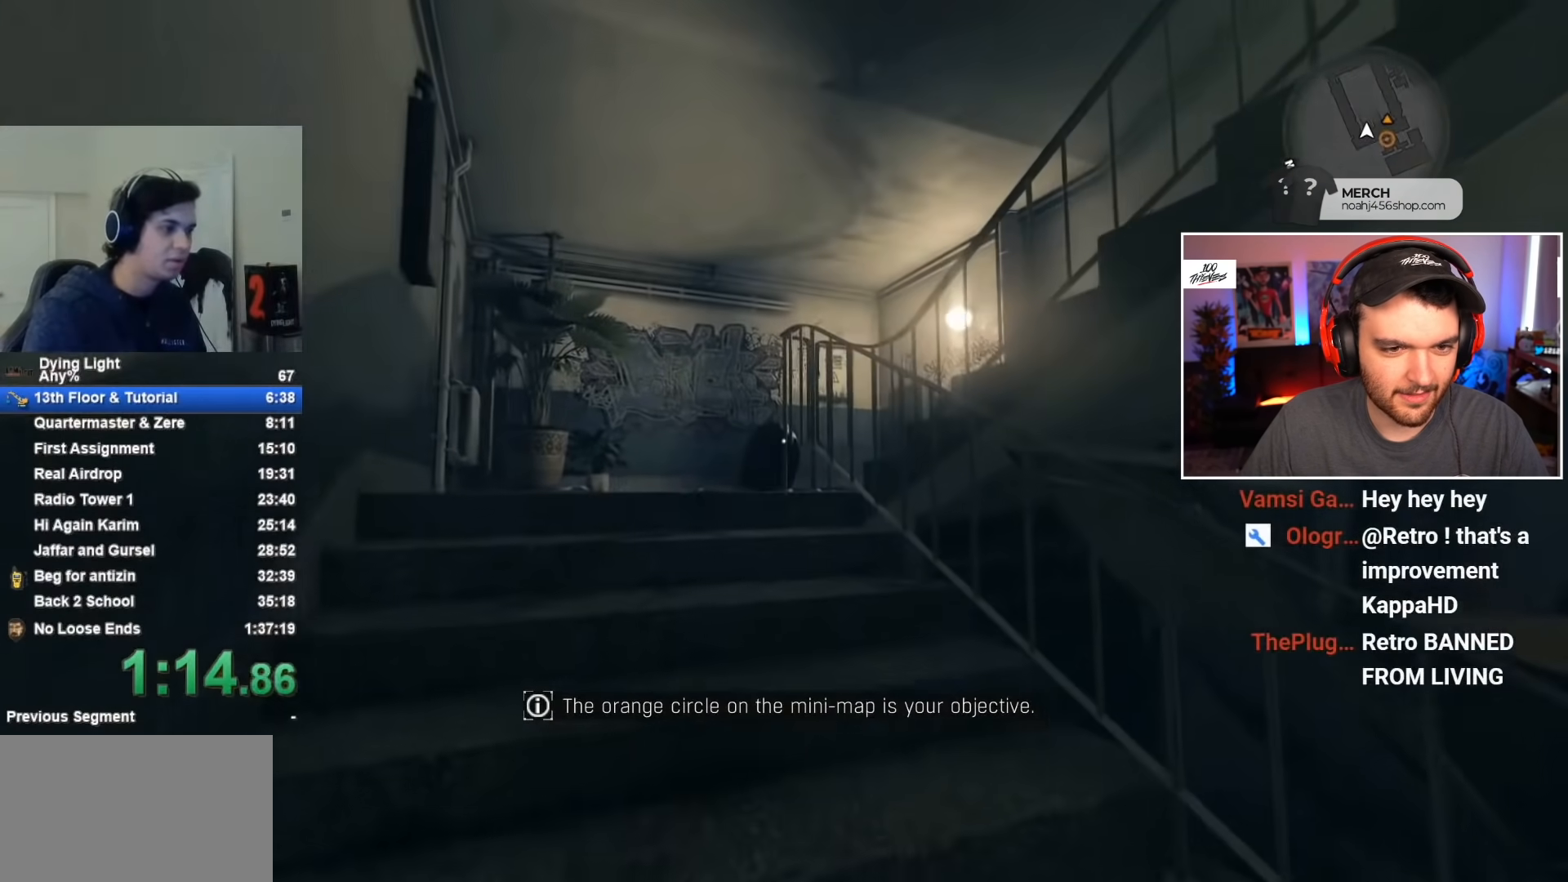
{"keys": ["shift", "w"], "mouse": [], "events": []}
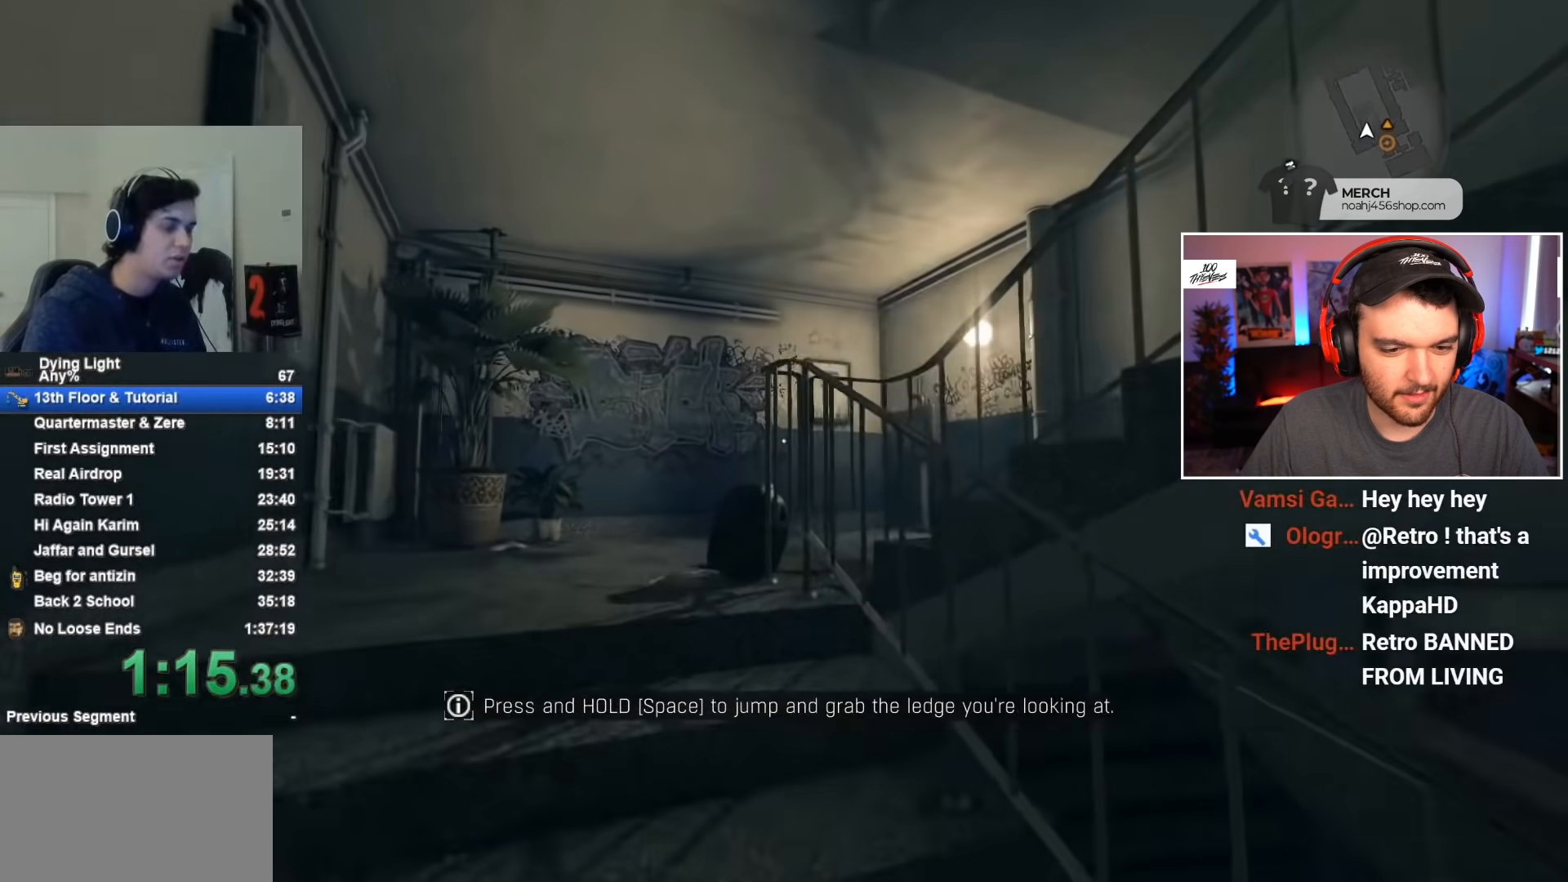
{"keys": ["shift", "w"], "mouse": [], "events": []}
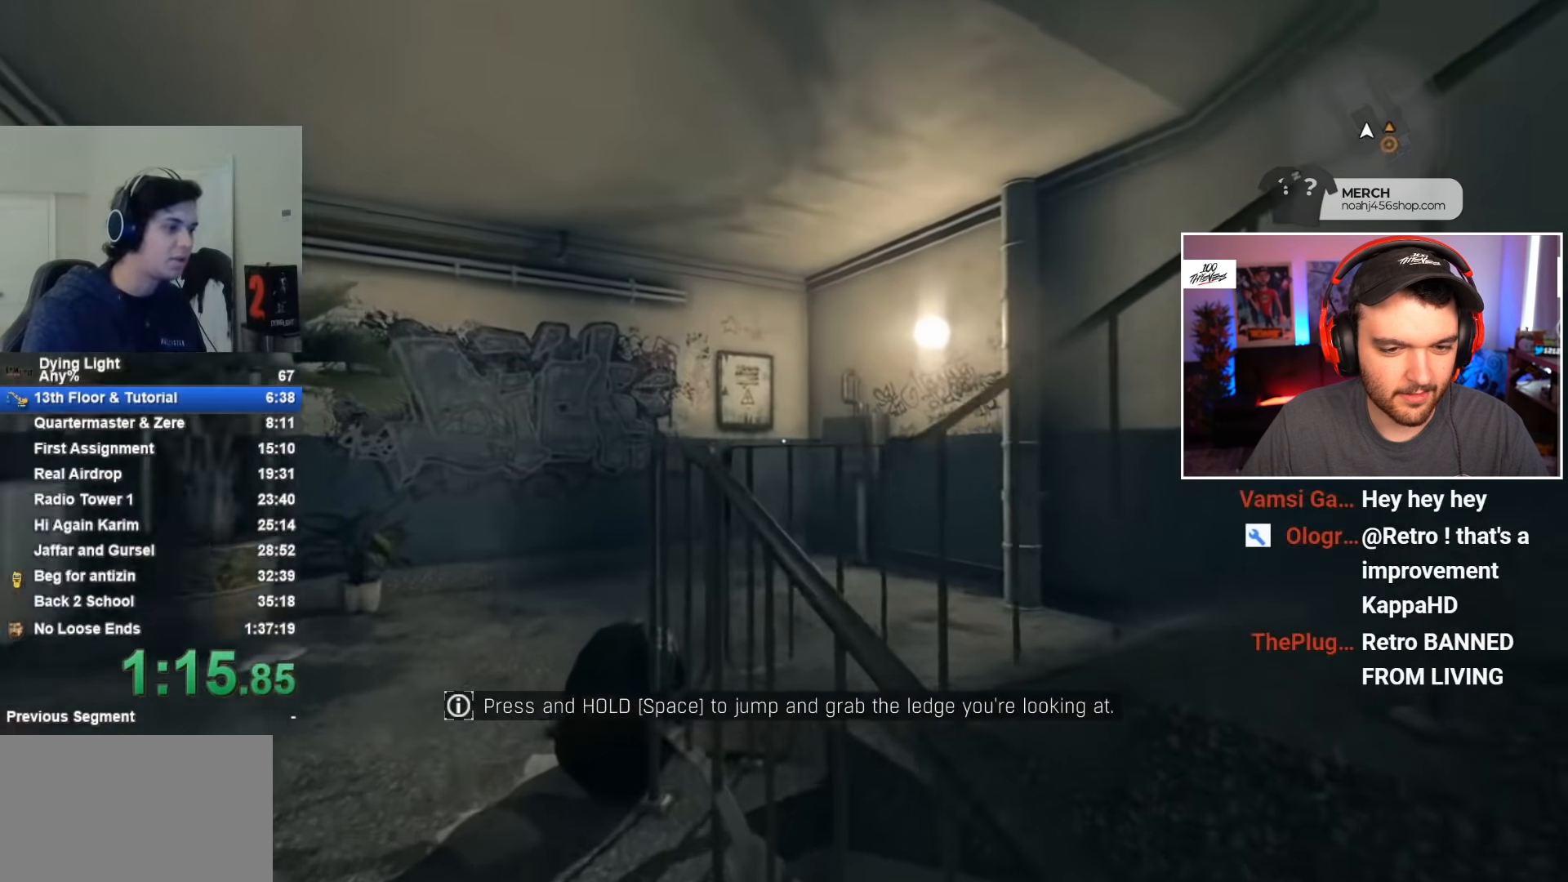
{"keys": ["w"], "mouse": [], "events": [[83, "shift", "up"], [83, "space", "down"], [367, "space", "up"]]}
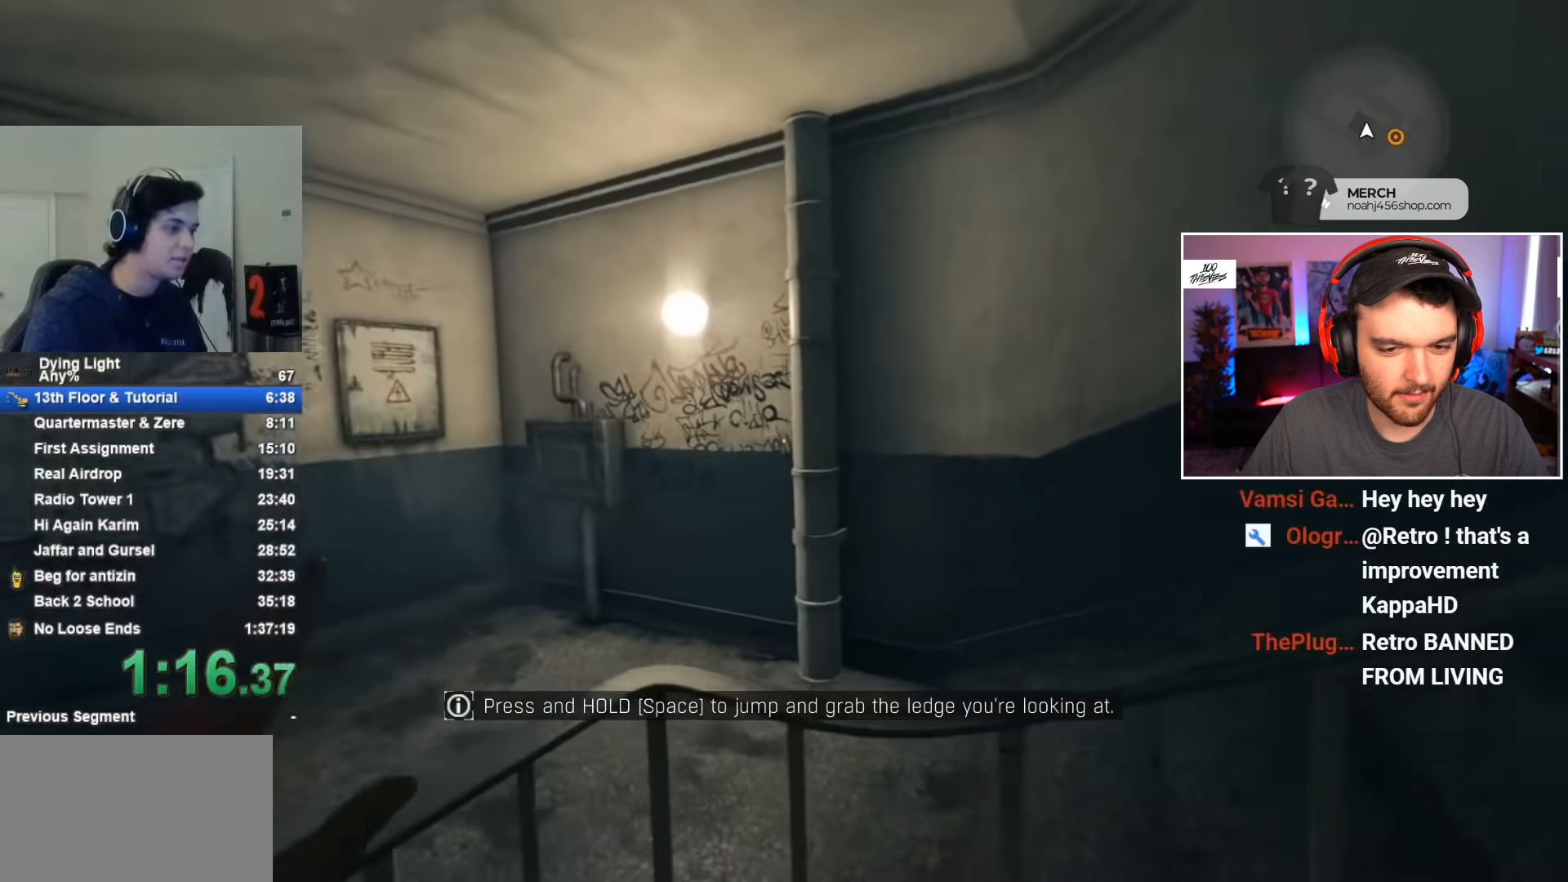
{"keys": ["w"], "mouse": [], "events": [[50, "space", "down"], [150, "space", "up"], [250, "space", "down"], [283, "space", "up"], [367, "space", "down"], [483, "space", "up"]]}
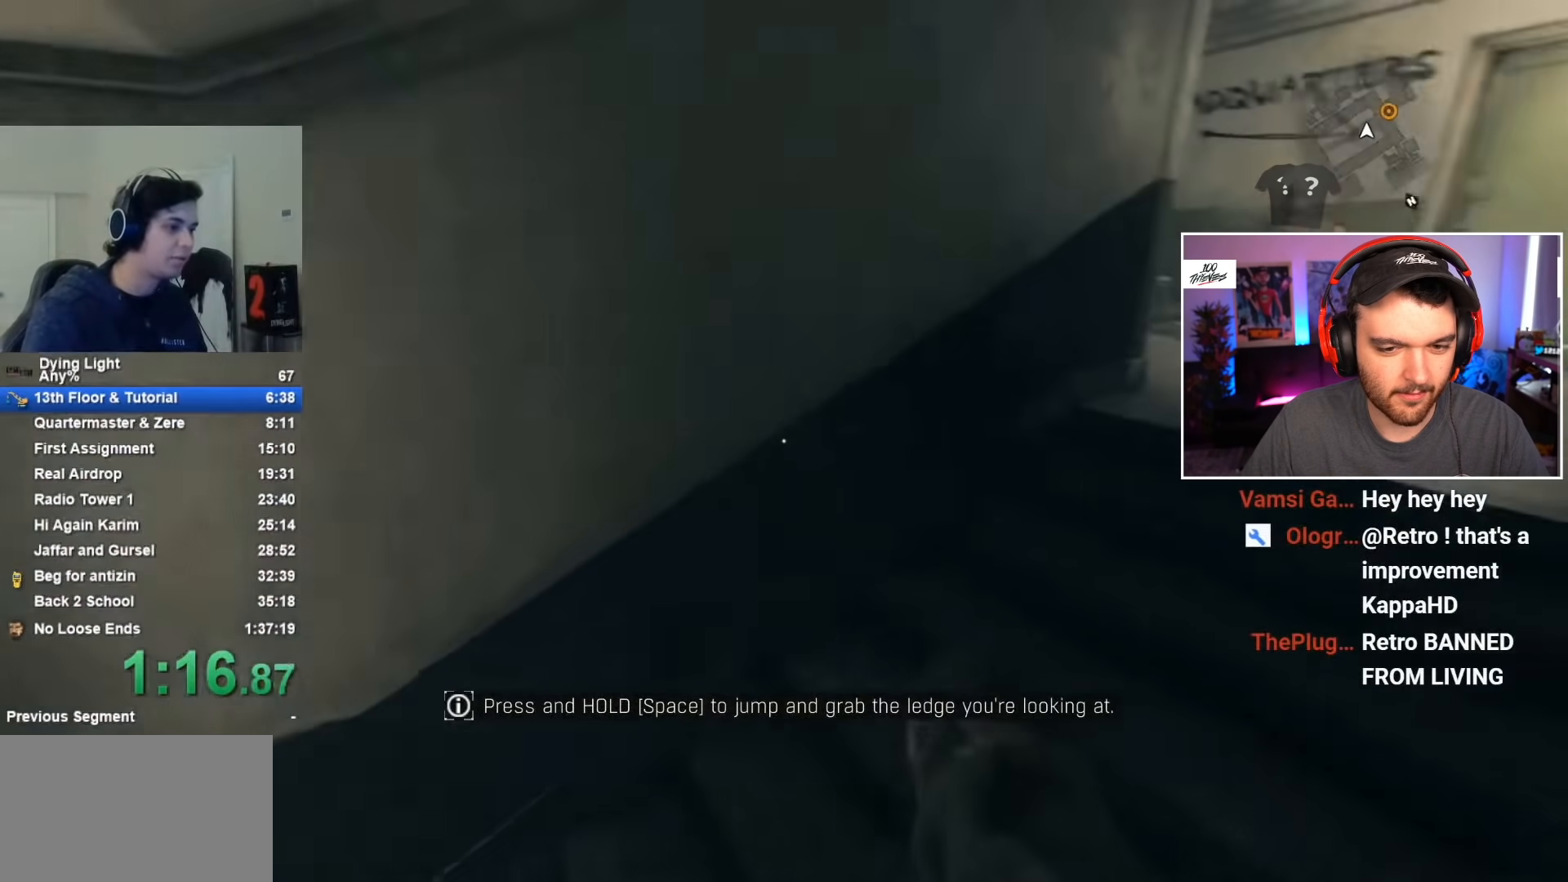
{"keys": ["shift", "w"], "mouse": [], "events": [[300, "shift", "down"]]}
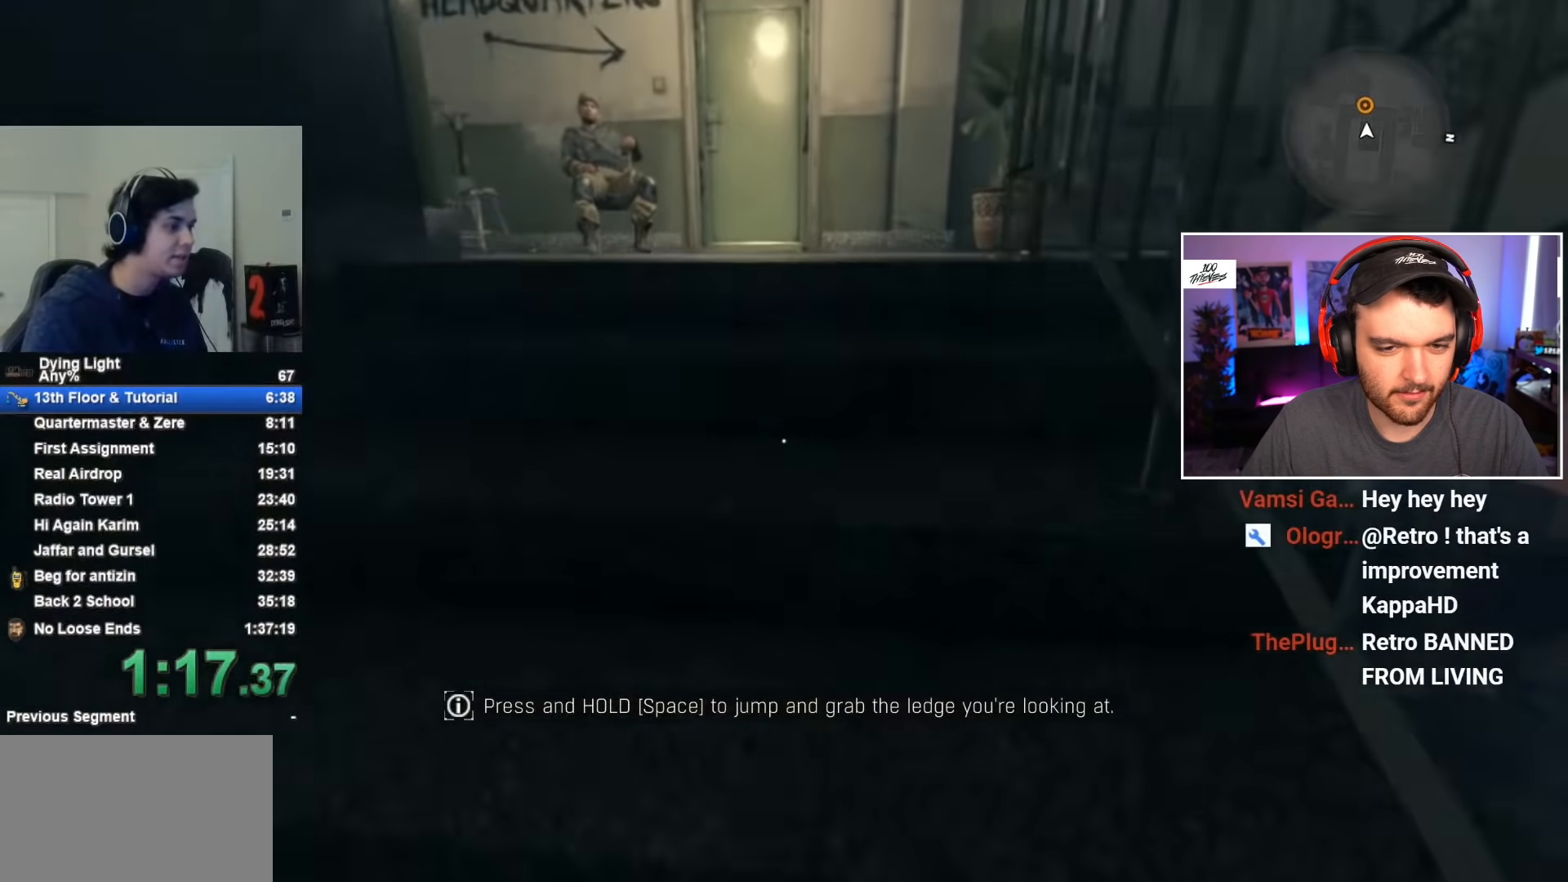
{"keys": ["shift", "w"], "mouse": [], "events": []}
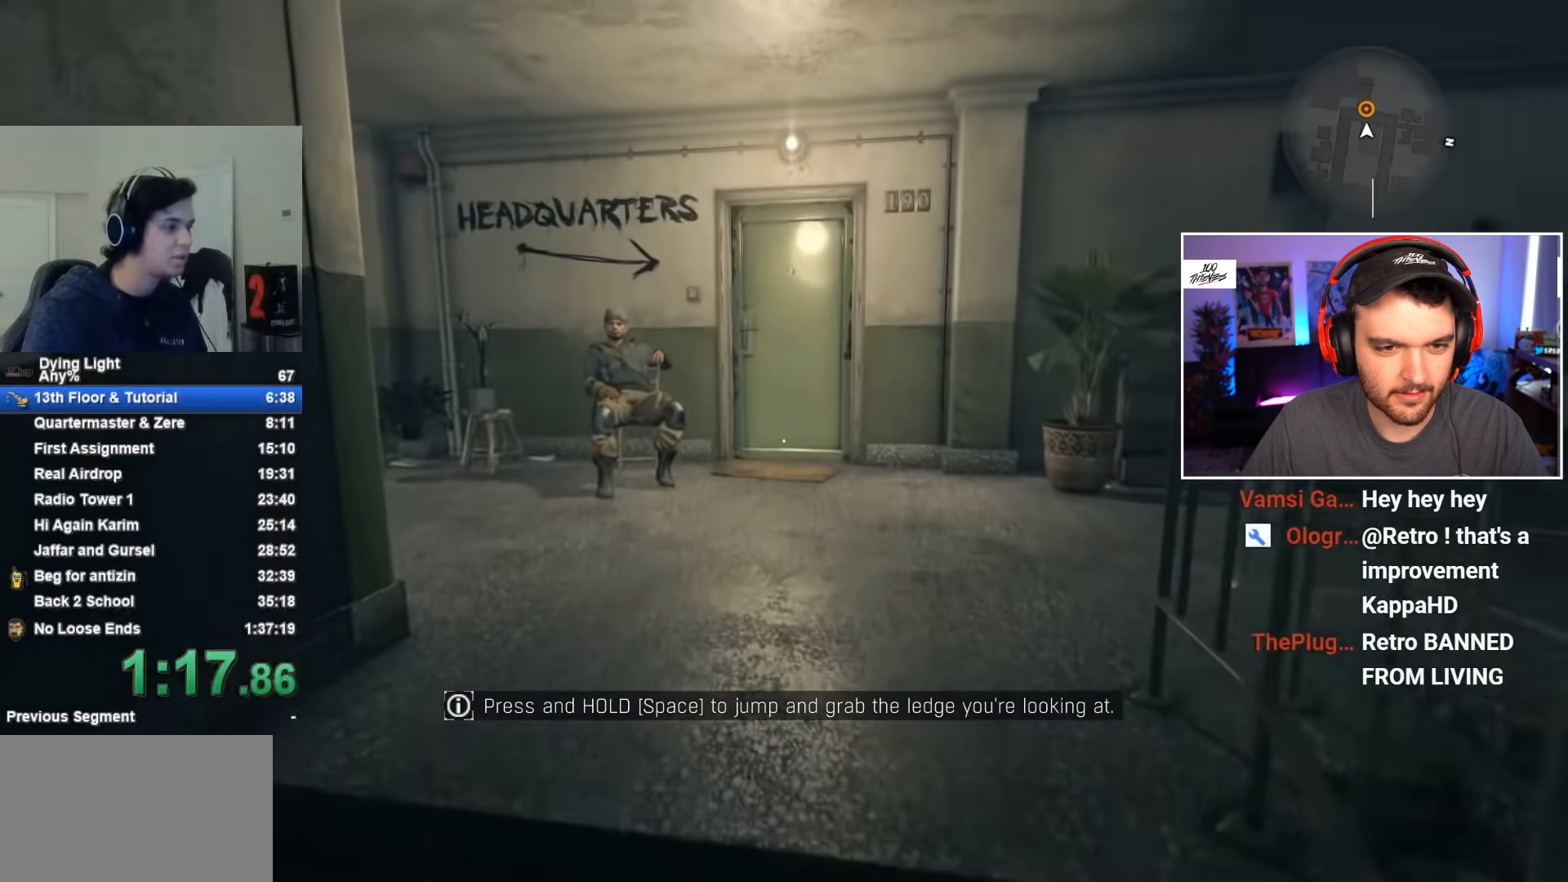
{"keys": ["w"], "mouse": [], "events": [[250, "shift", "up"]]}
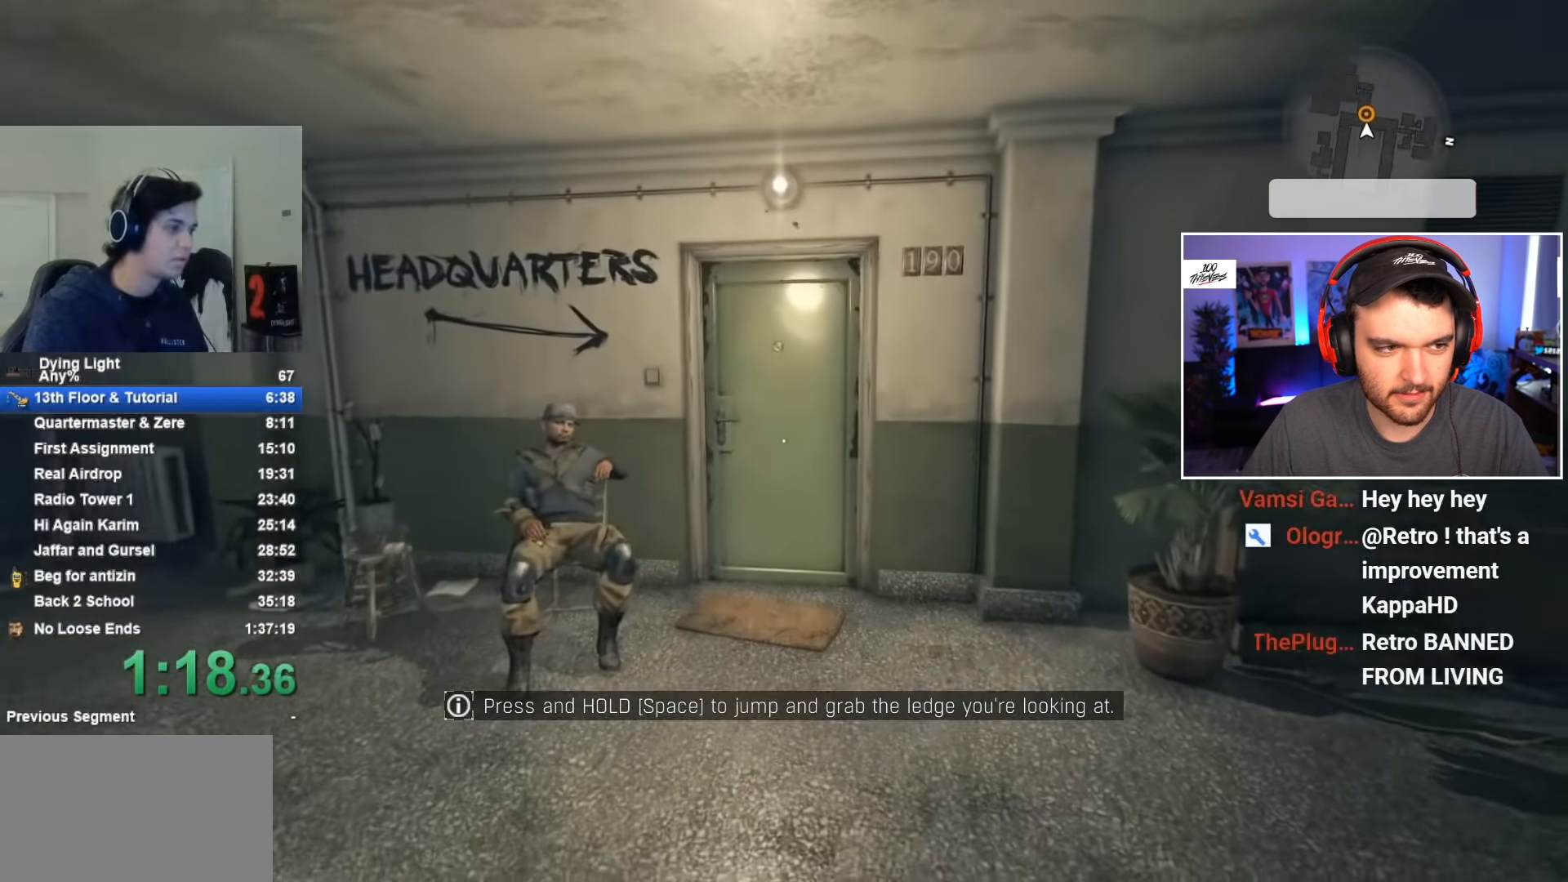
{"keys": ["w"], "mouse": [], "events": []}
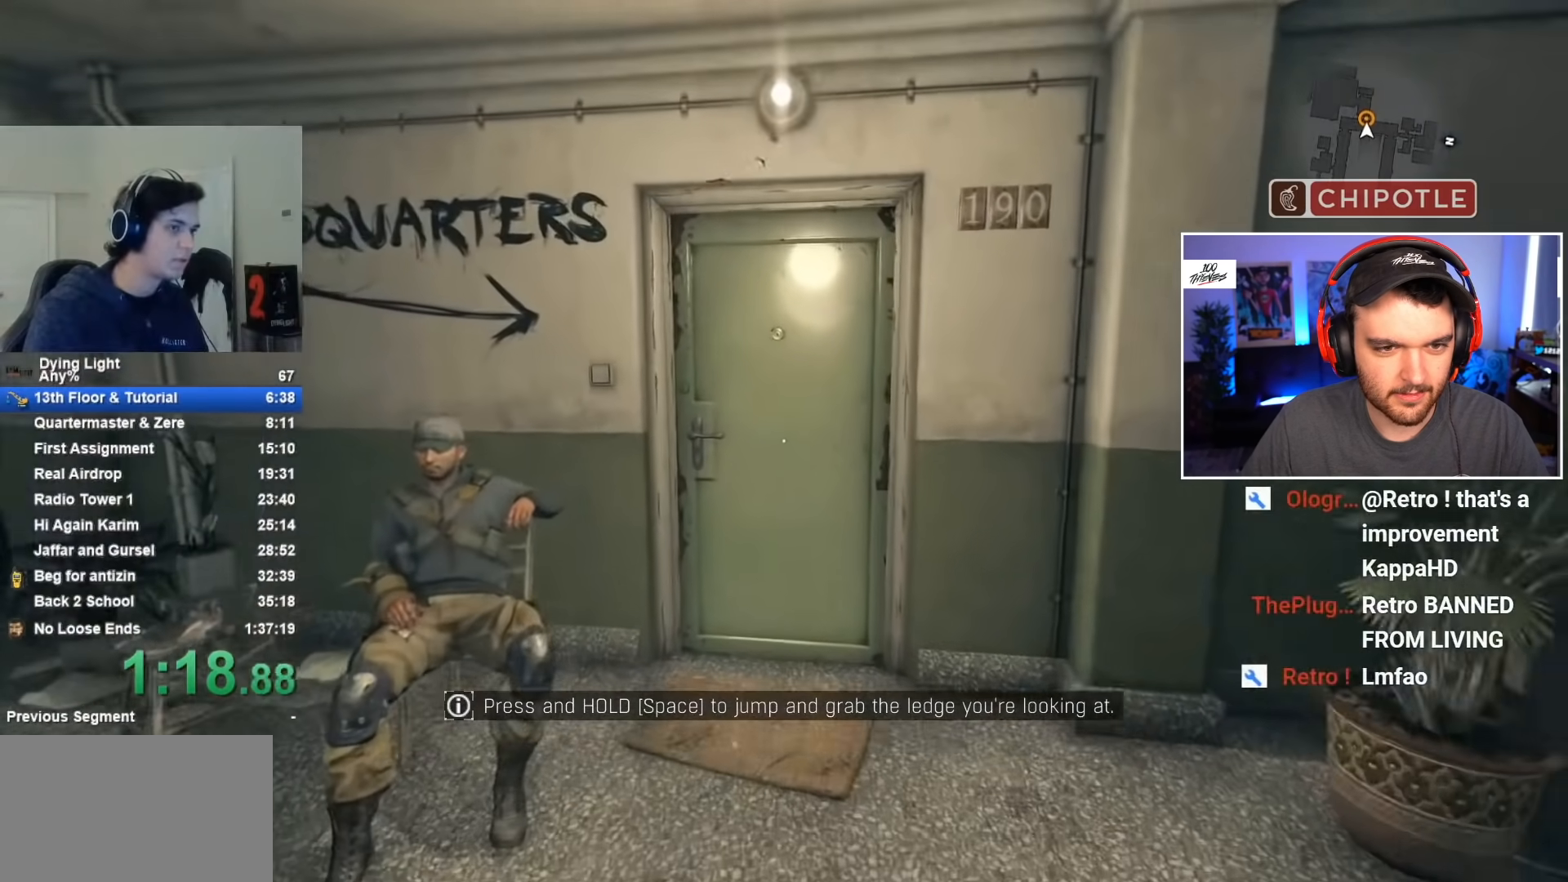
{"keys": ["w"], "mouse": [], "events": []}
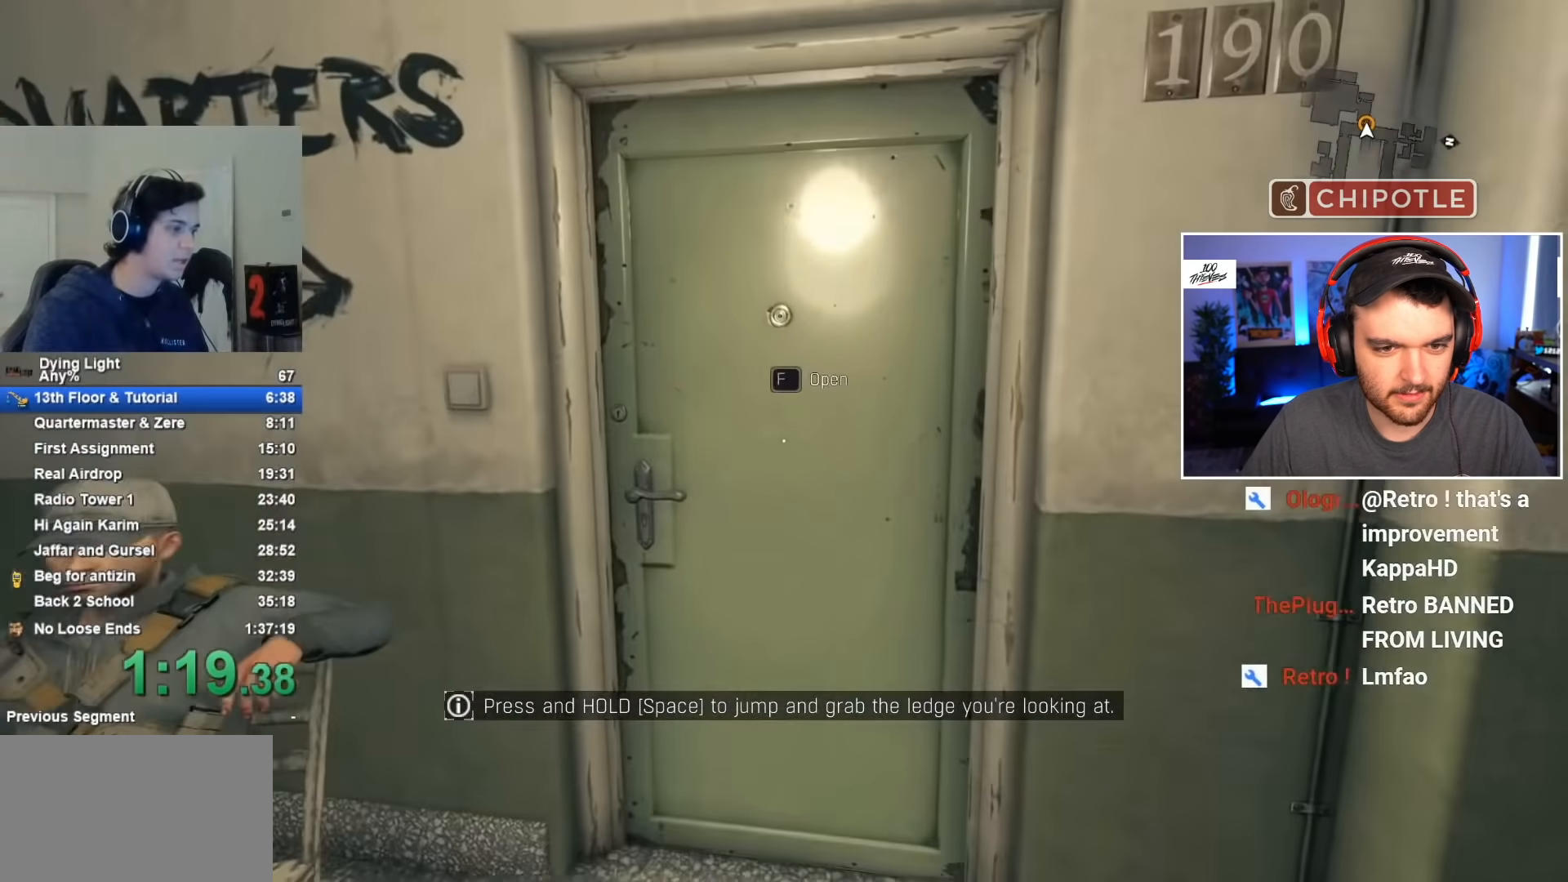
{"keys": ["w"], "mouse": [], "events": [[67, "f", "down"], [133, "f", "up"], [200, "space", "down"], [233, "f", "down"], [283, "f", "up"], [283, "space", "up"]]}
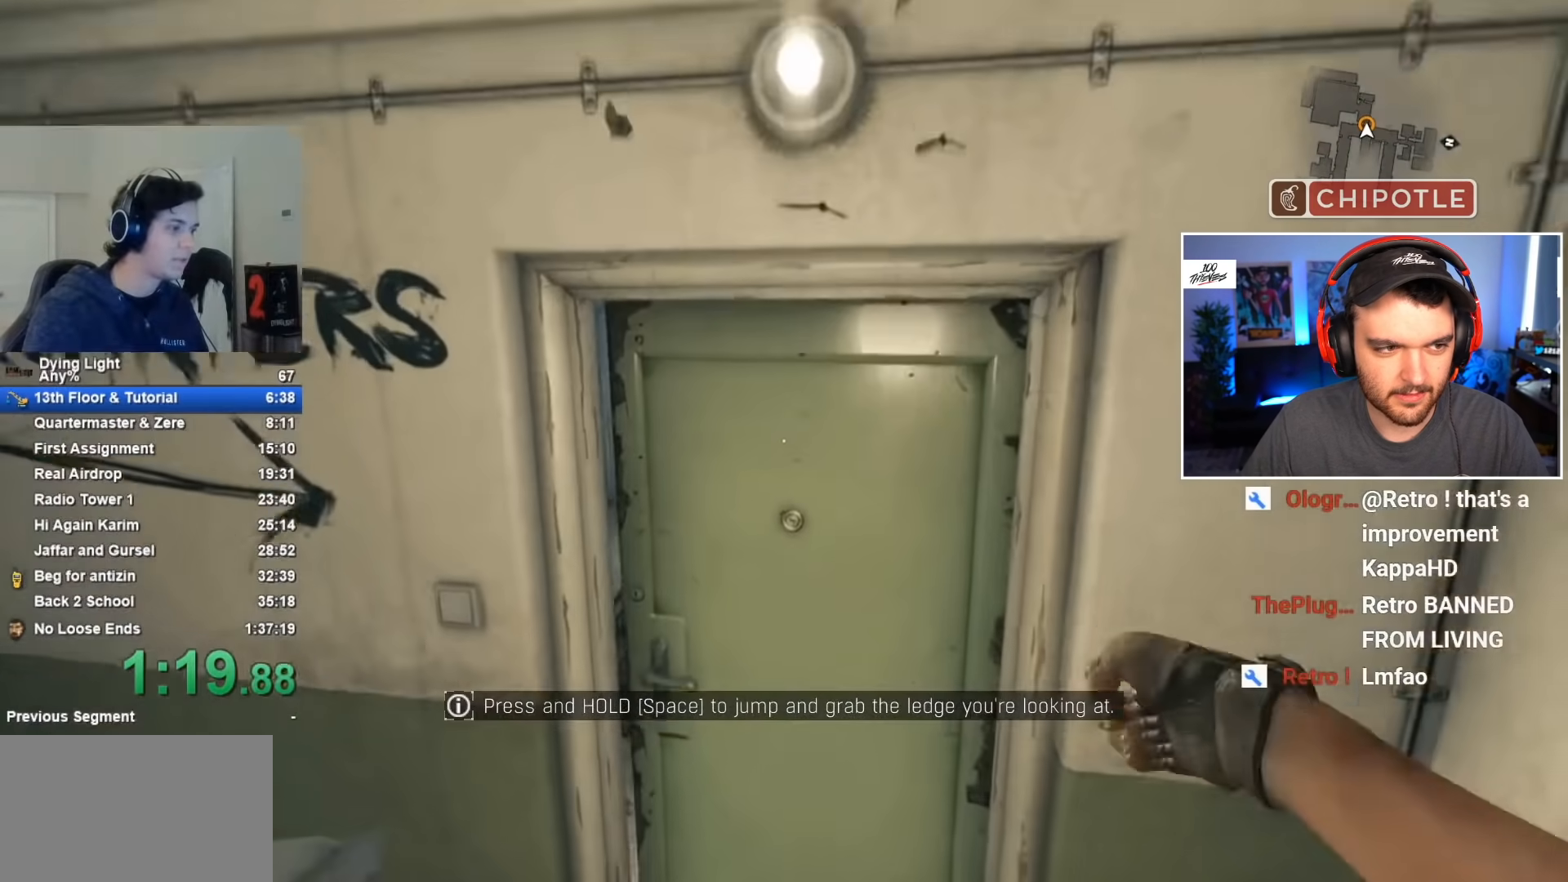
{"keys": ["w"], "mouse": [], "events": []}
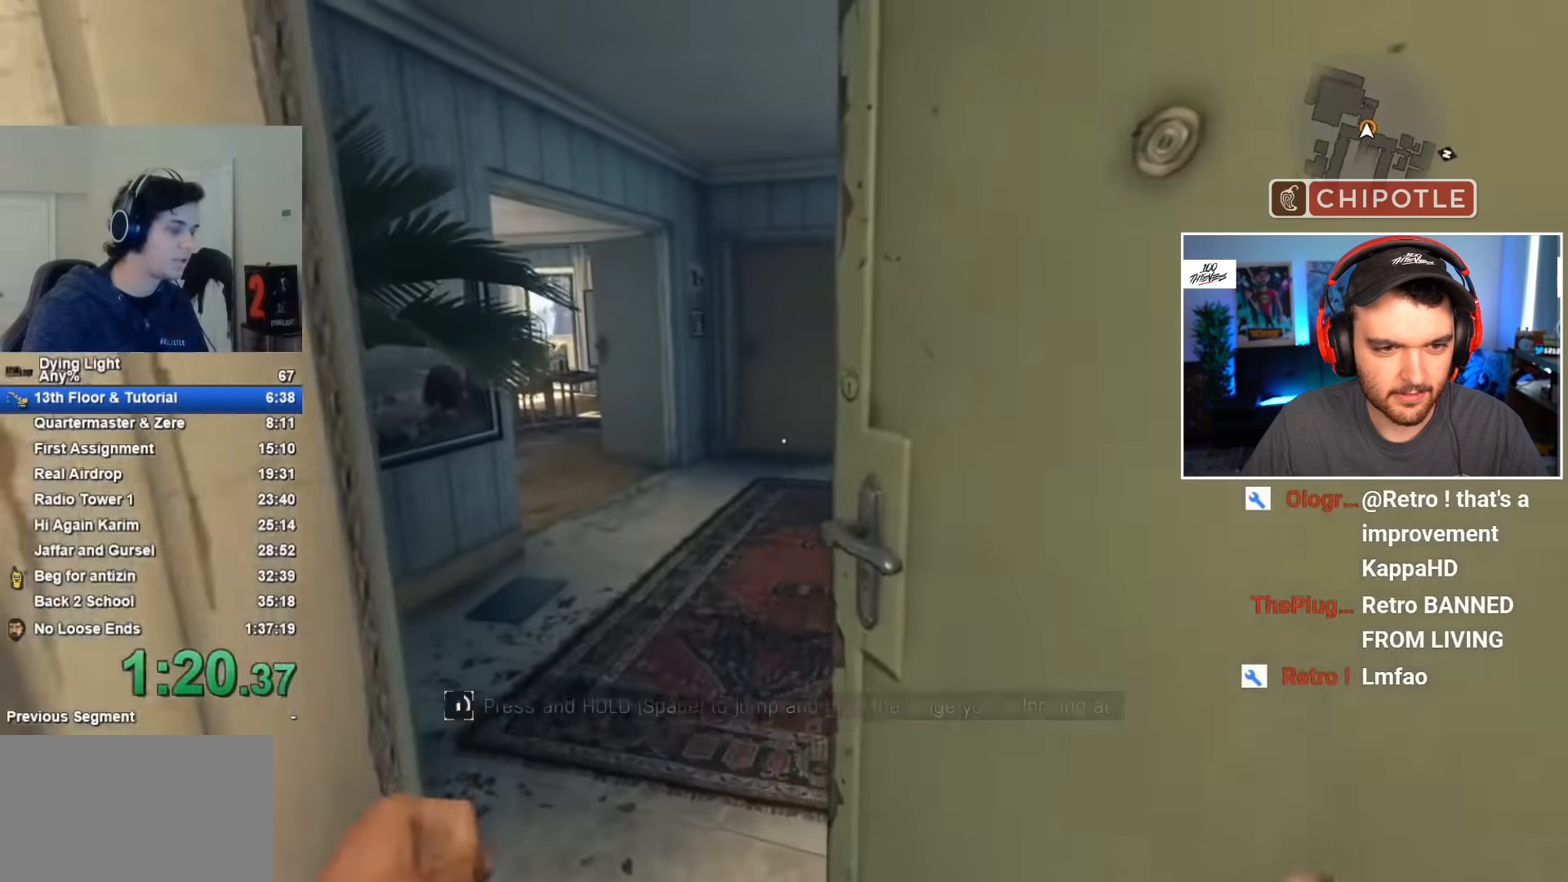
{"keys": ["w"], "mouse": [], "events": []}